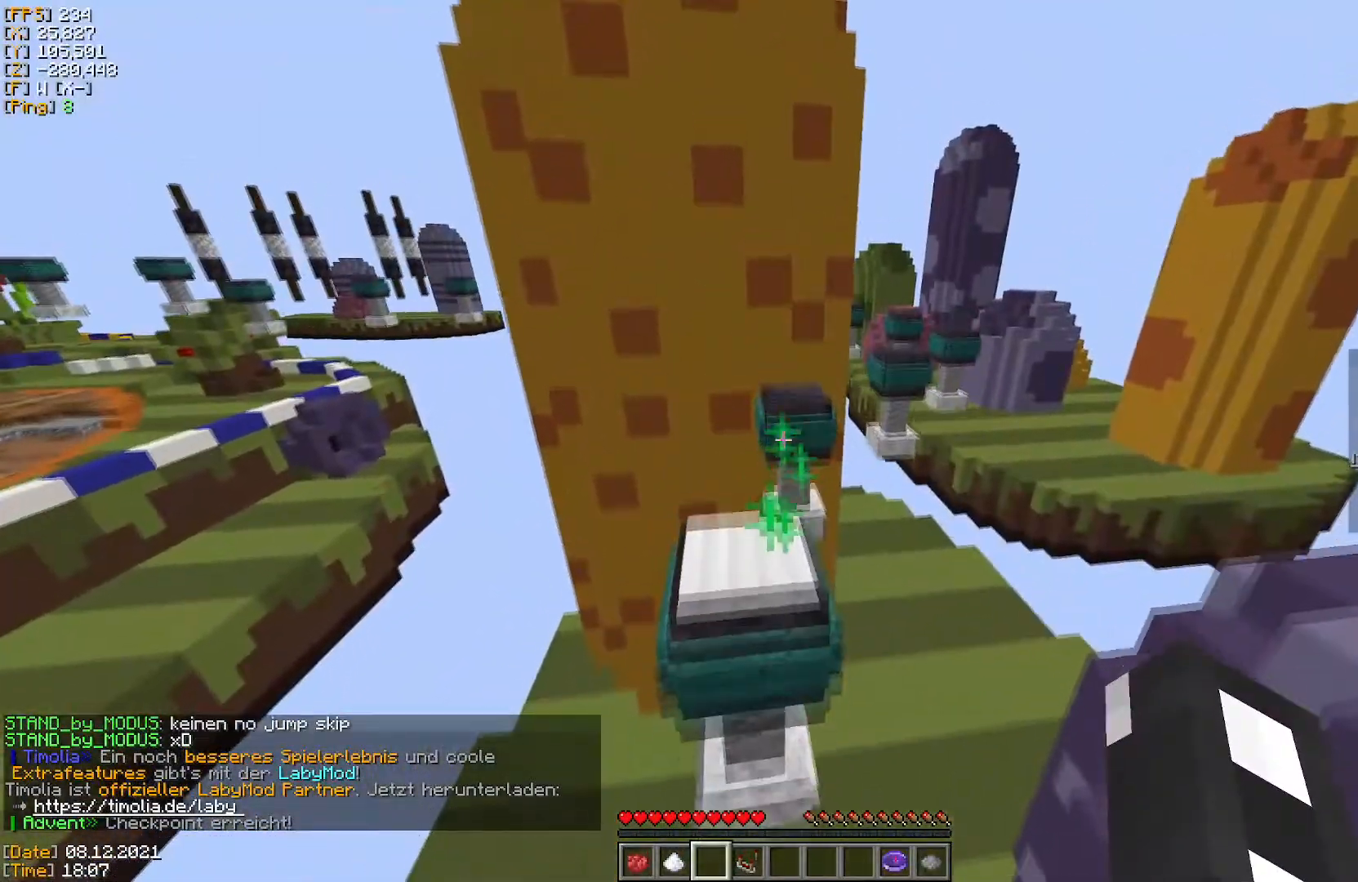
Gameplay with keyboard and mouse; each line is a JSON object with the keys and mouse buttons held at the frame after it. "events" lists presses ("down") and releases ("up") of "a", "d", "s", "w", "mouse_left" and "mouse_right" between this image and that frame as [ms after this image, input, new state], when the widget could be followed in between. "mouse_left", "mouse_right" = the "left", "right" buttons of the "mouse" list. No other keys are recorded. Fast repeated clicks can show as one long hold. Mouse movement is not recorded.
{"keys": ["w"], "mouse": [], "events": []}
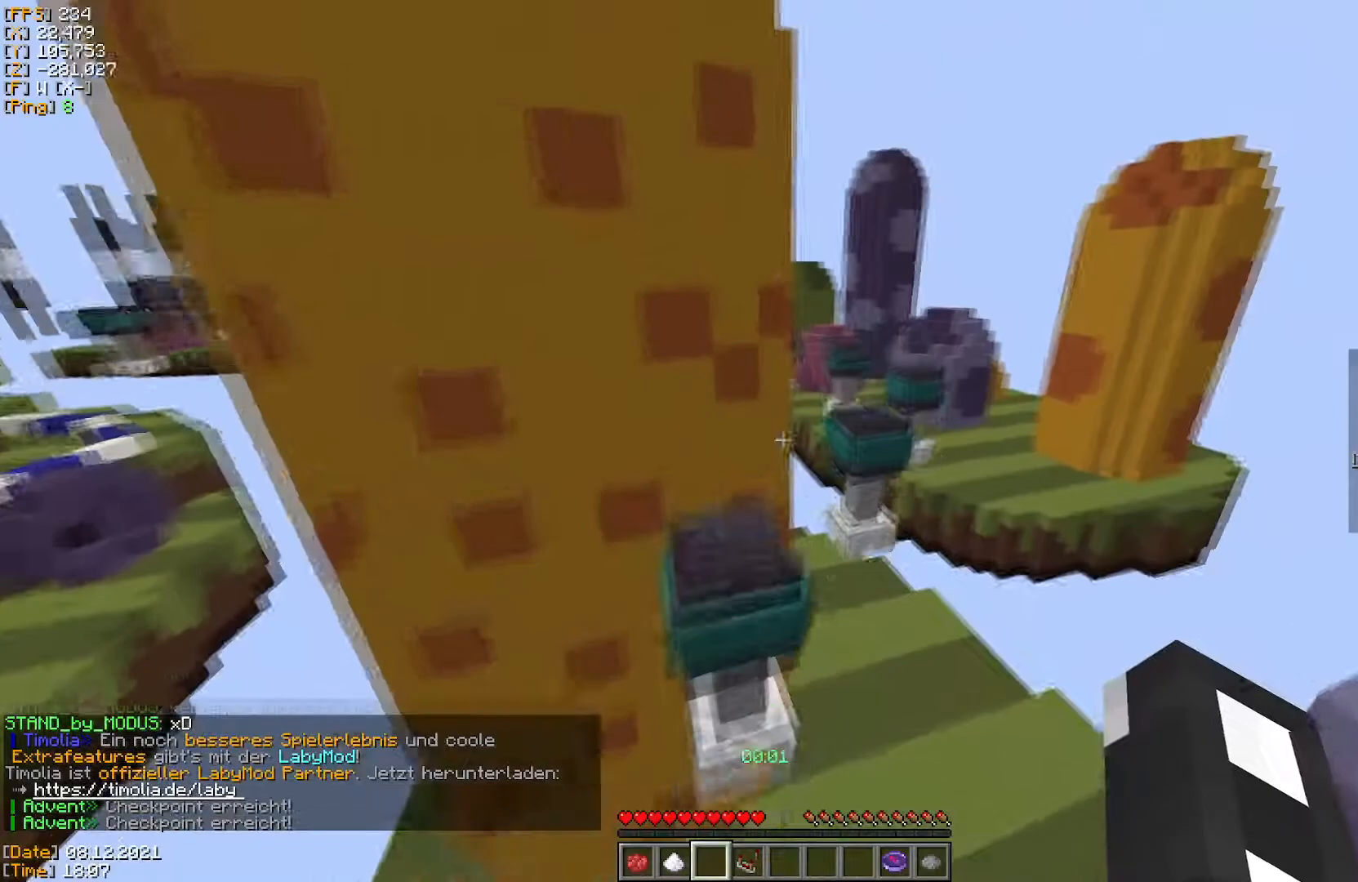
{"keys": ["w"], "mouse": [], "events": []}
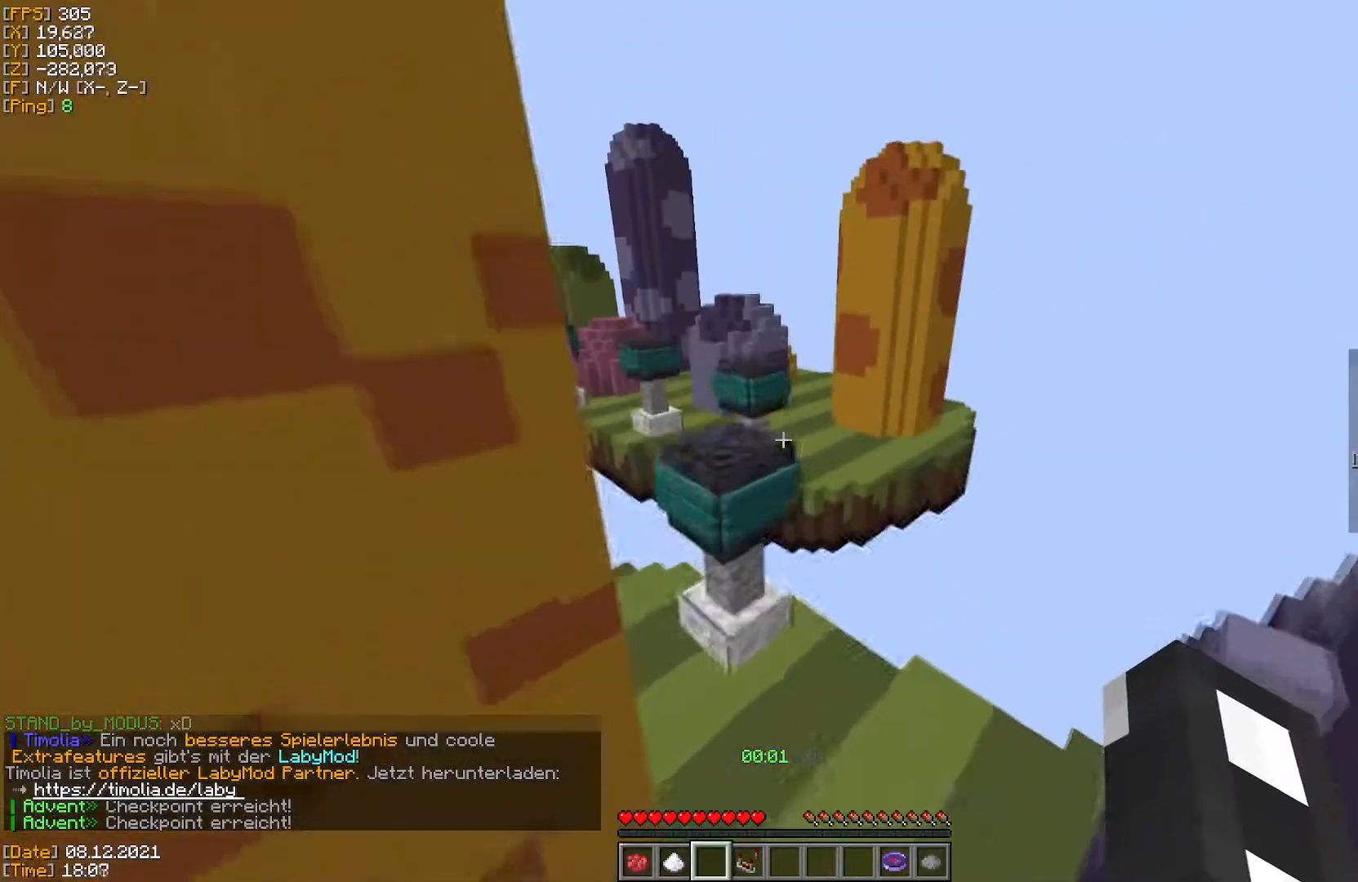
{"keys": ["w"], "mouse": [], "events": []}
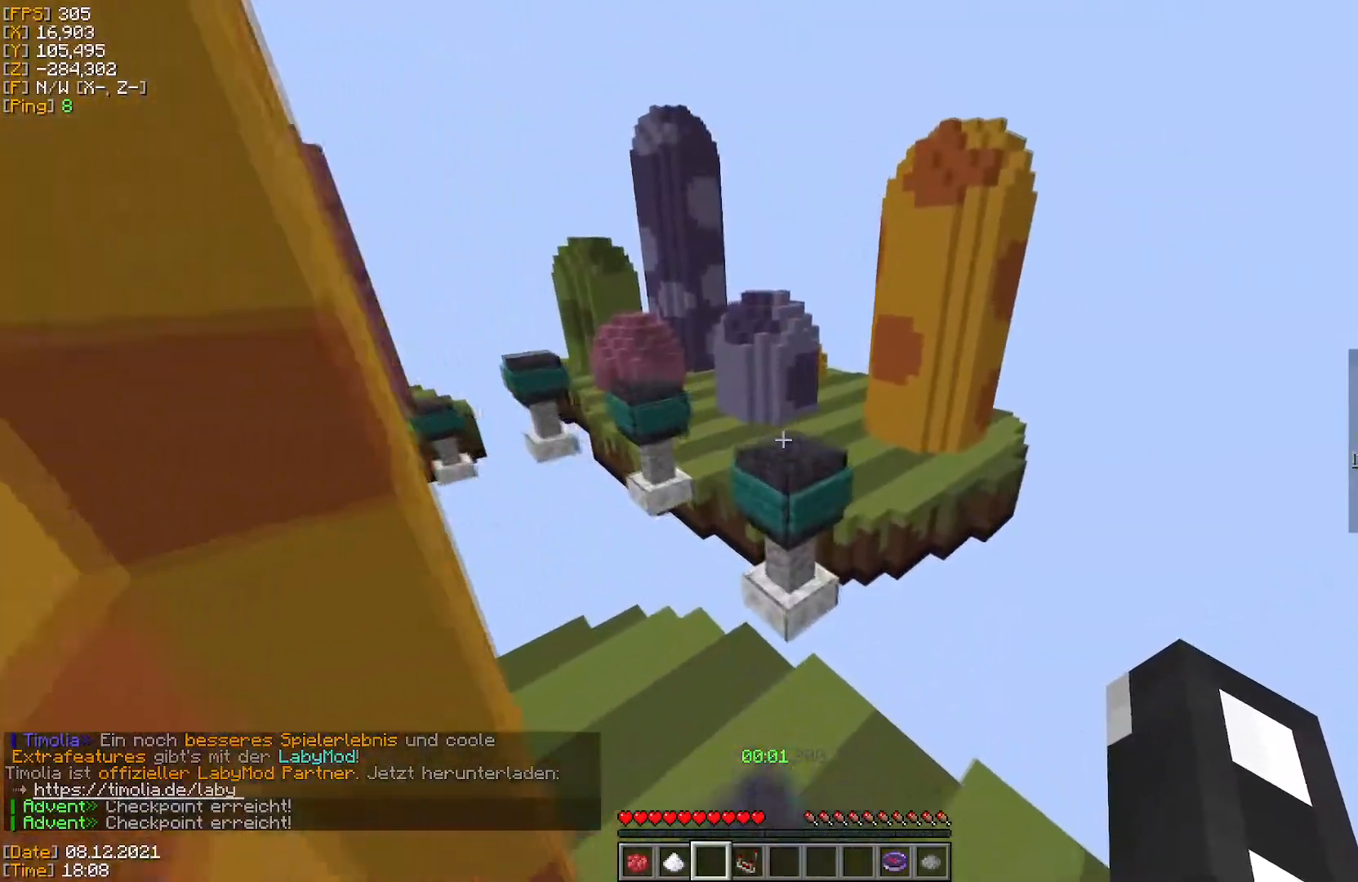
{"keys": ["w"], "mouse": [], "events": []}
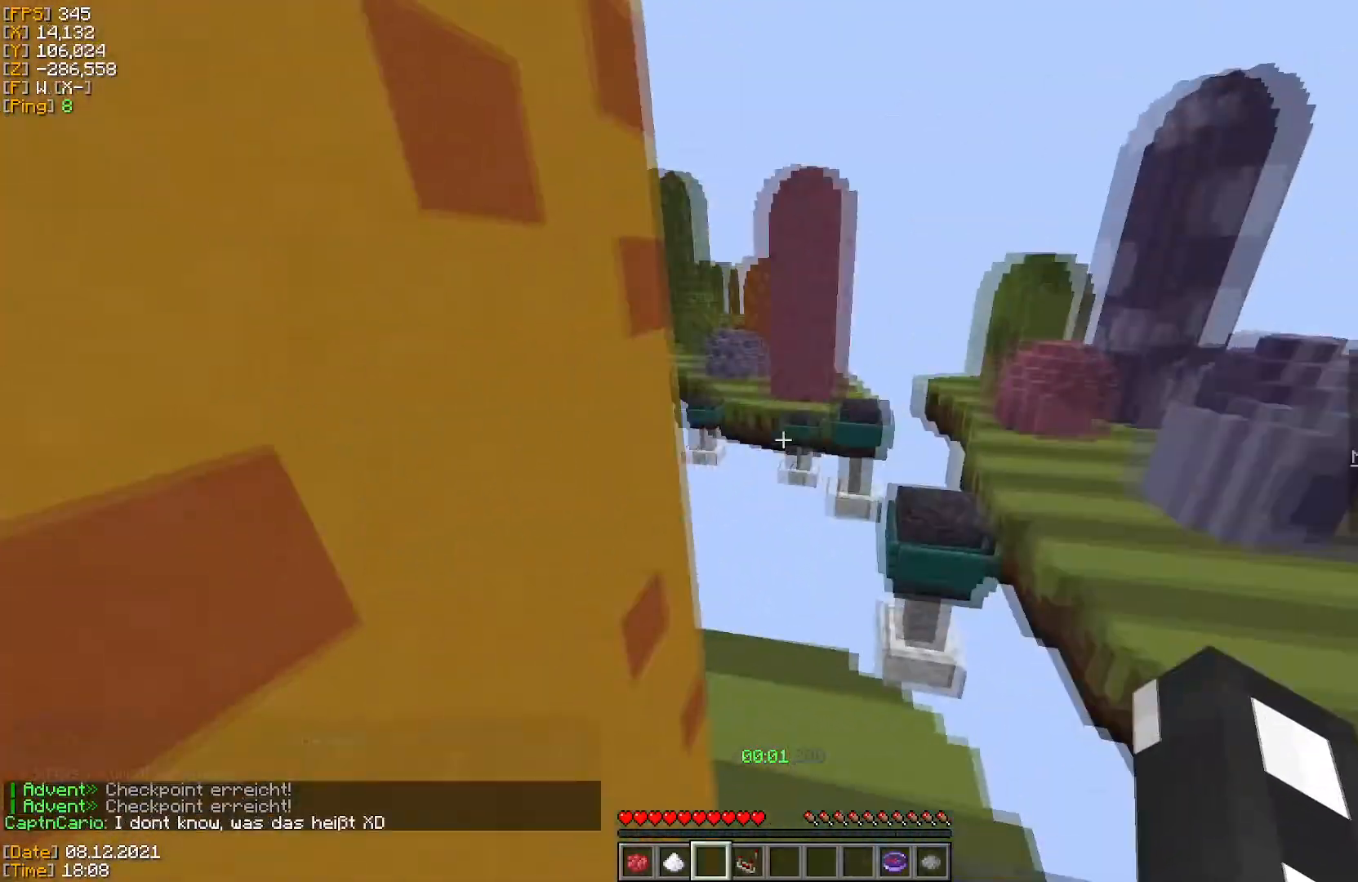
{"keys": ["w"], "mouse": [], "events": []}
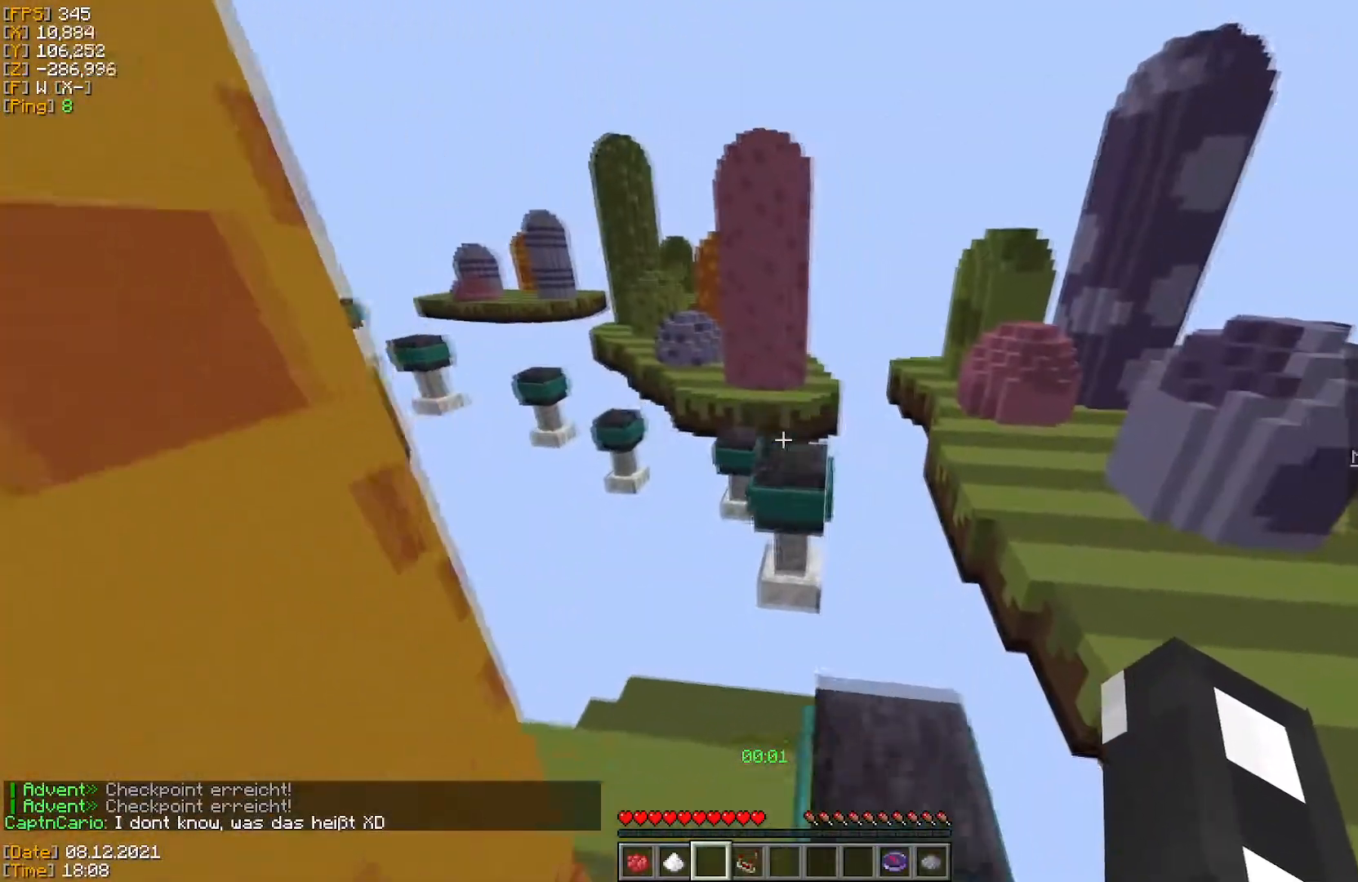
{"keys": ["w"], "mouse": [], "events": []}
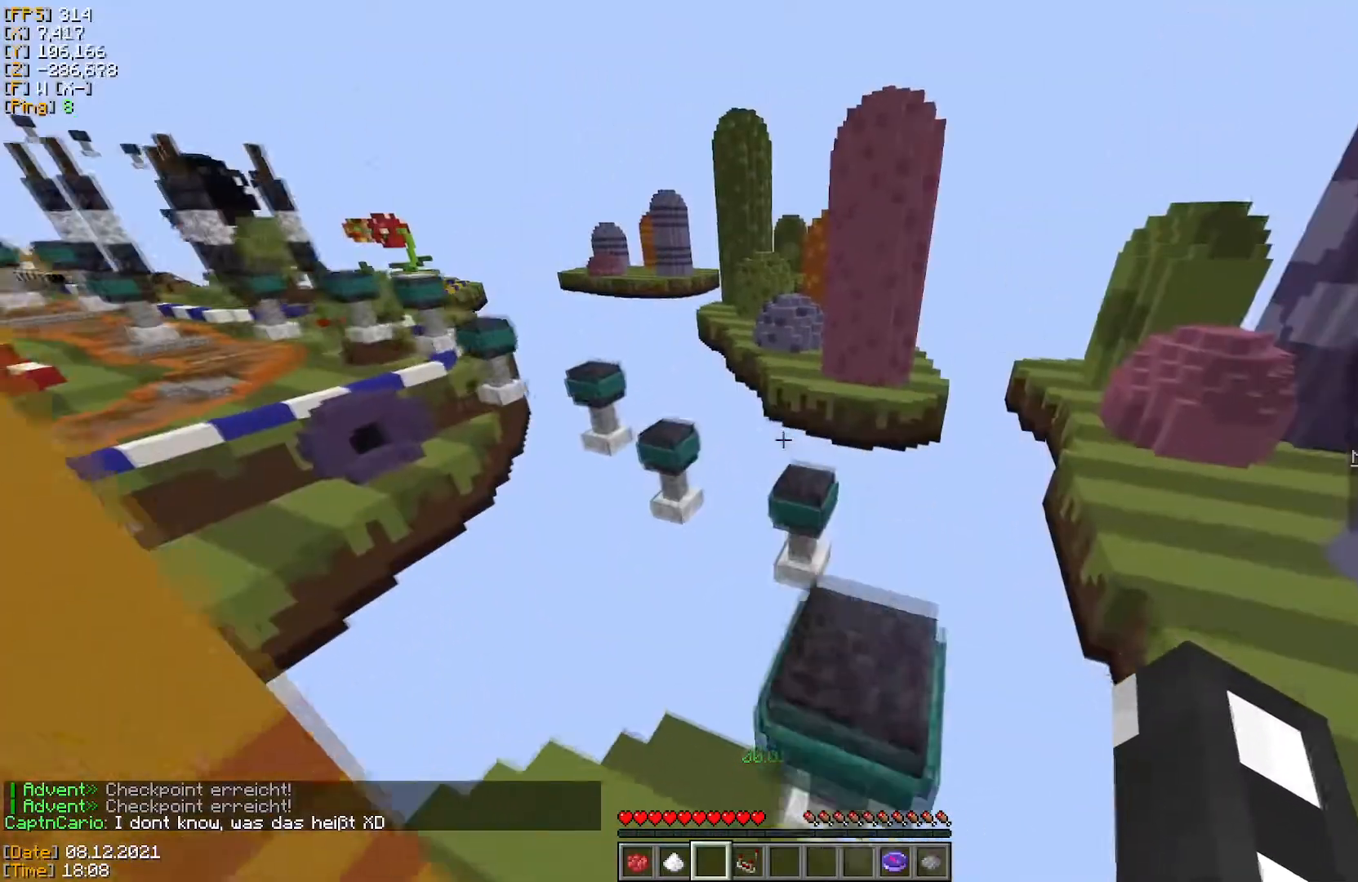
{"keys": ["w"], "mouse": [], "events": [[50, "a", "down"], [133, "a", "up"]]}
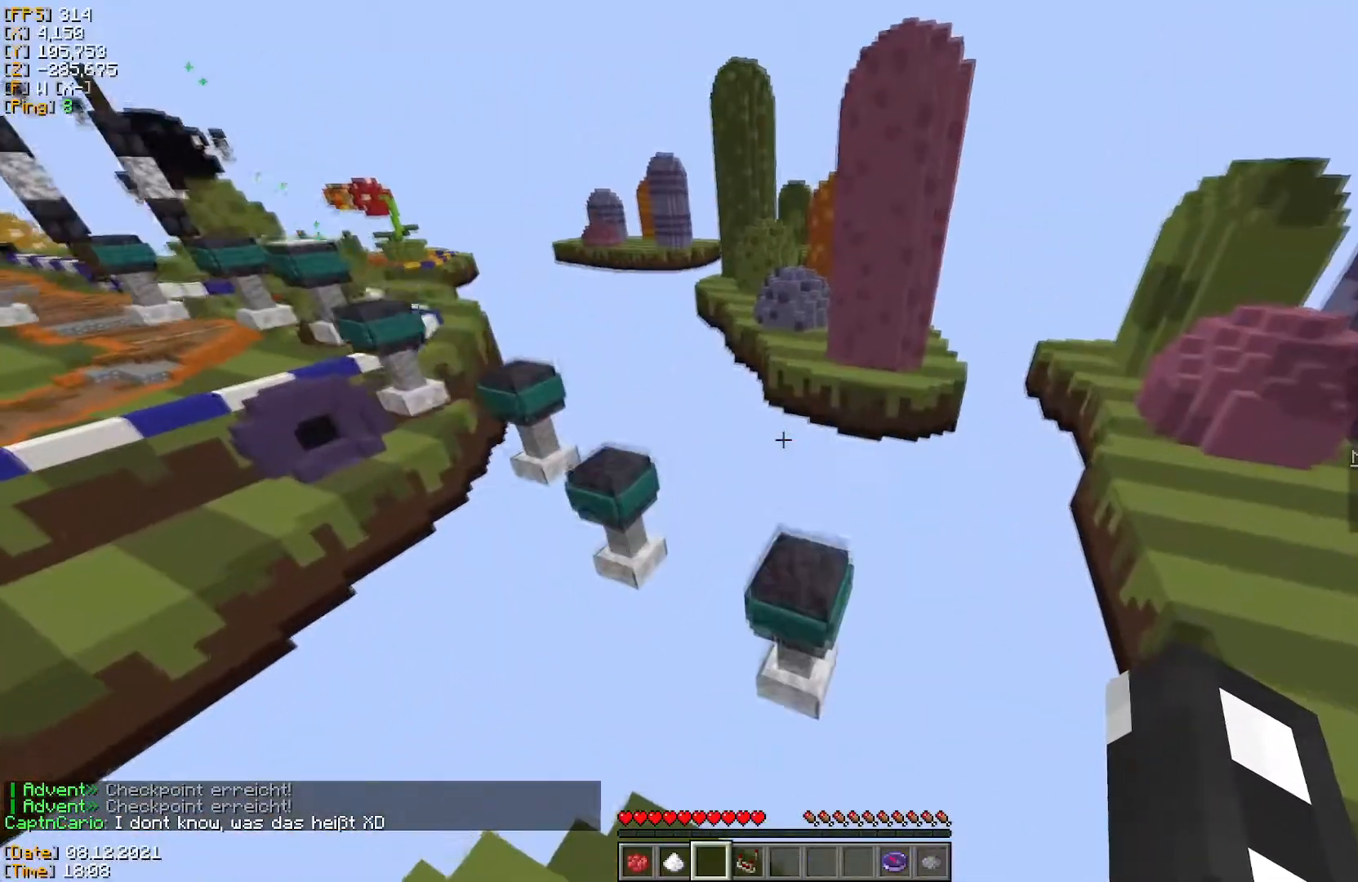
{"keys": ["w"], "mouse": [], "events": [[367, "d", "down"], [467, "d", "up"]]}
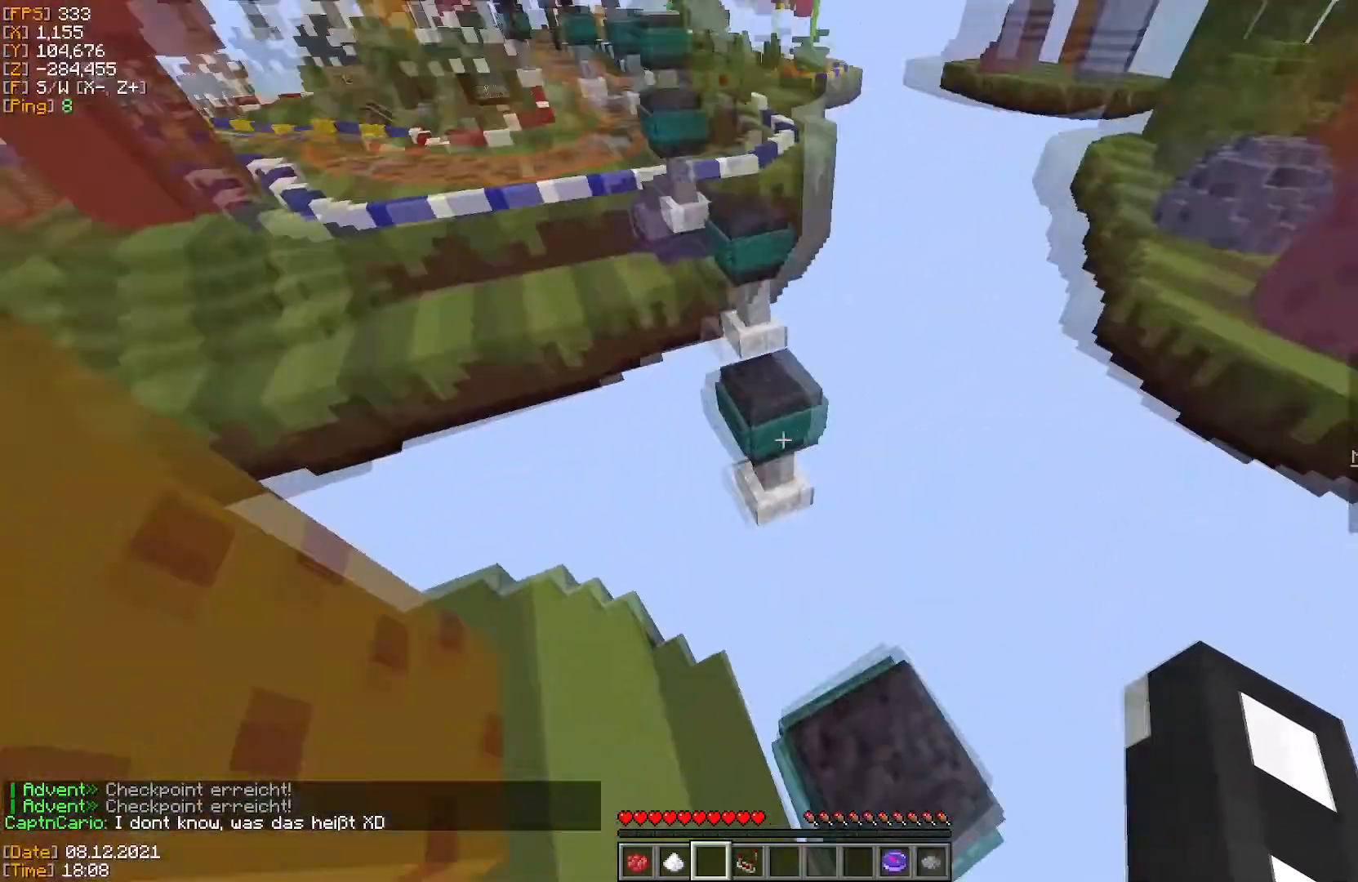
{"keys": ["w"], "mouse": [], "events": []}
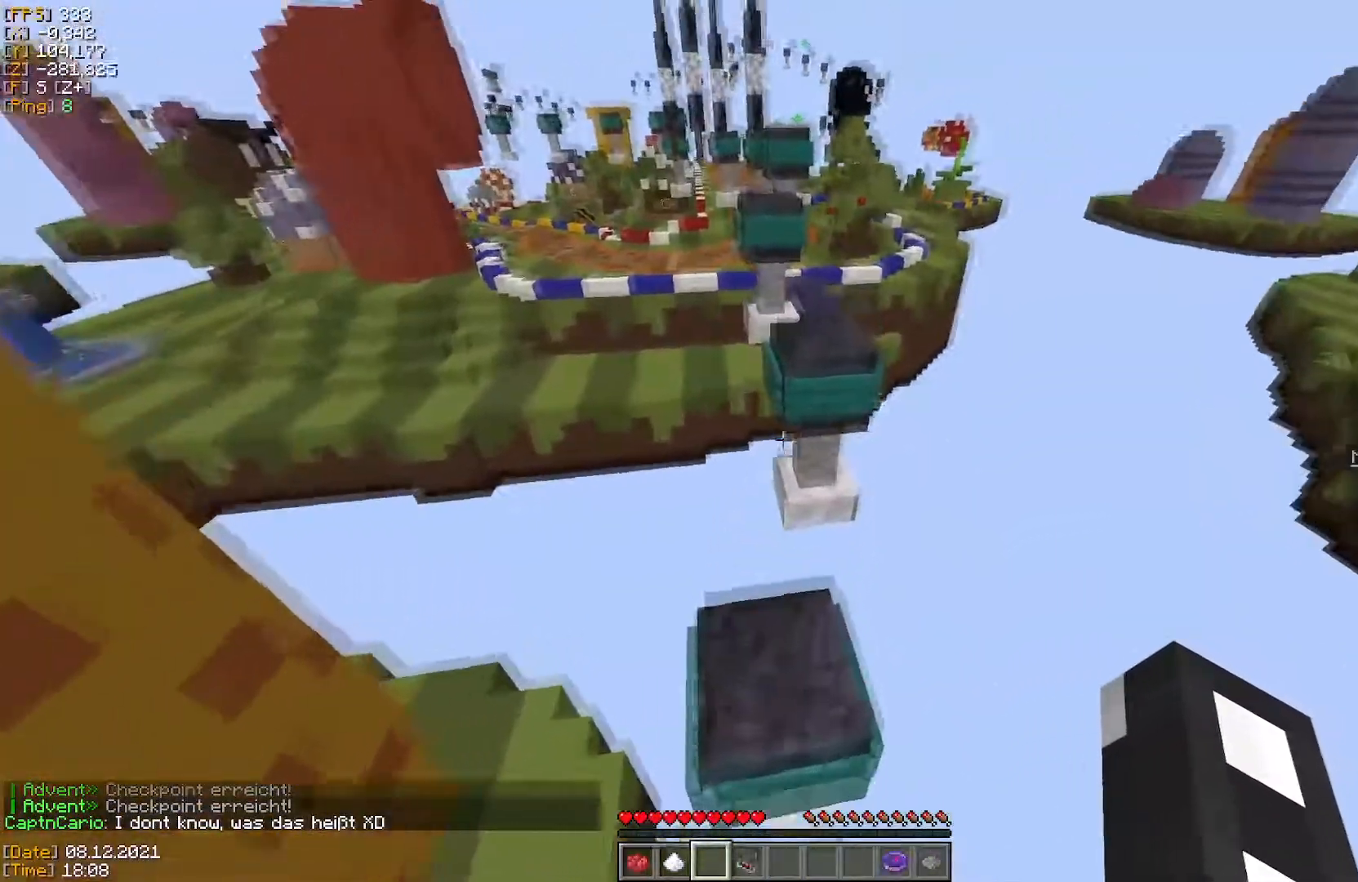
{"keys": ["w"], "mouse": [], "events": []}
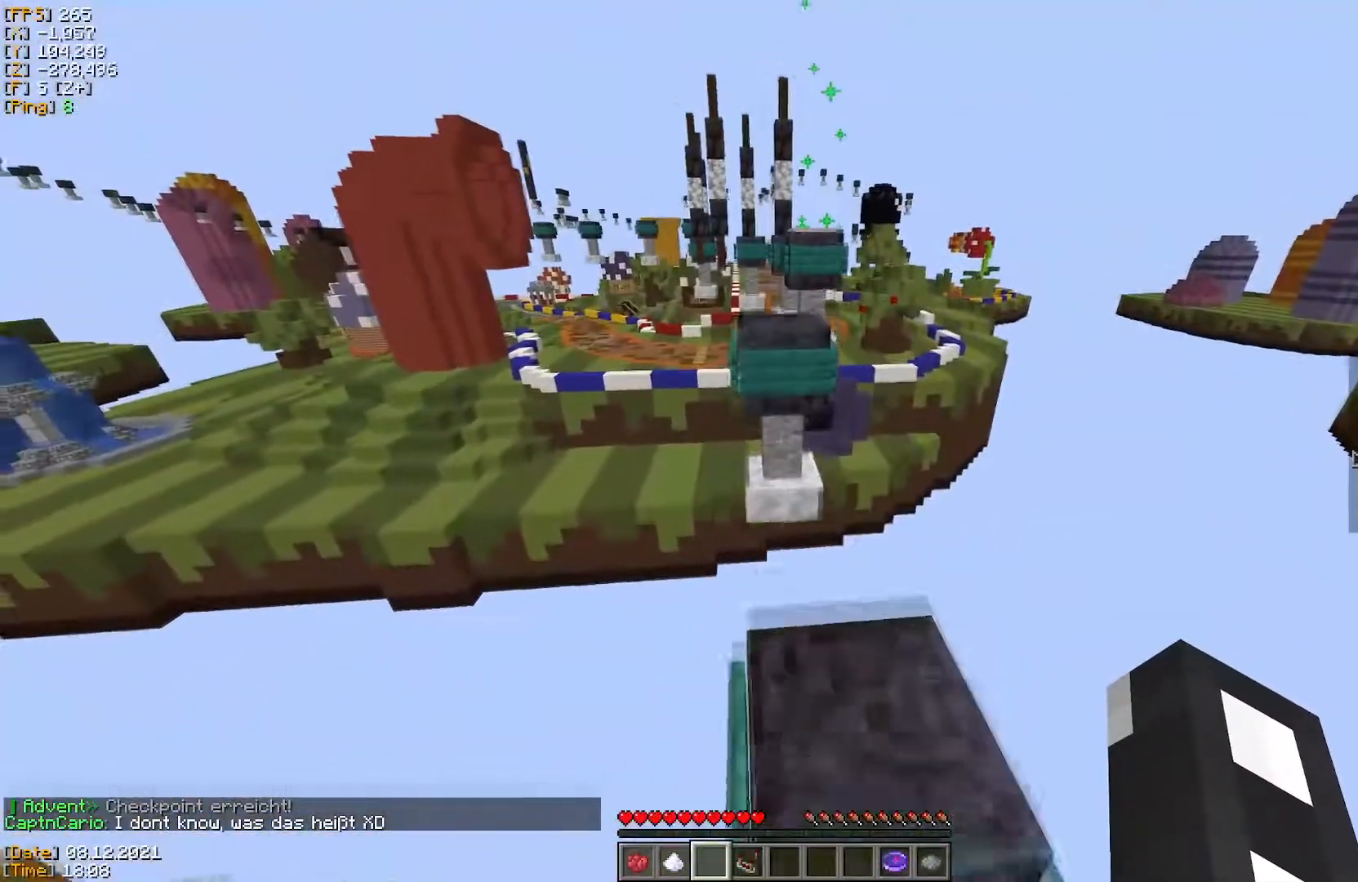
{"keys": ["w"], "mouse": [], "events": []}
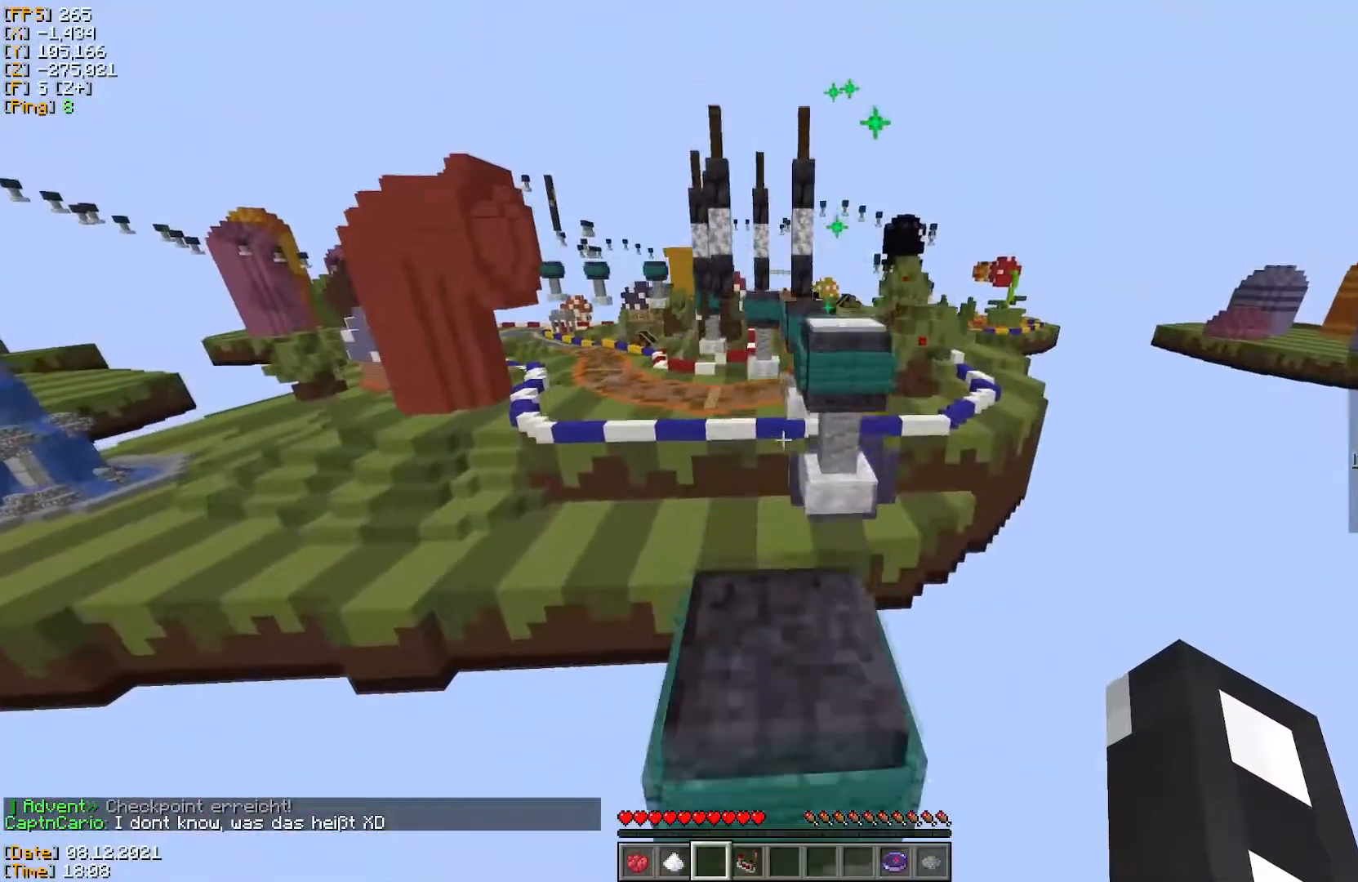
{"keys": ["w"], "mouse": [], "events": []}
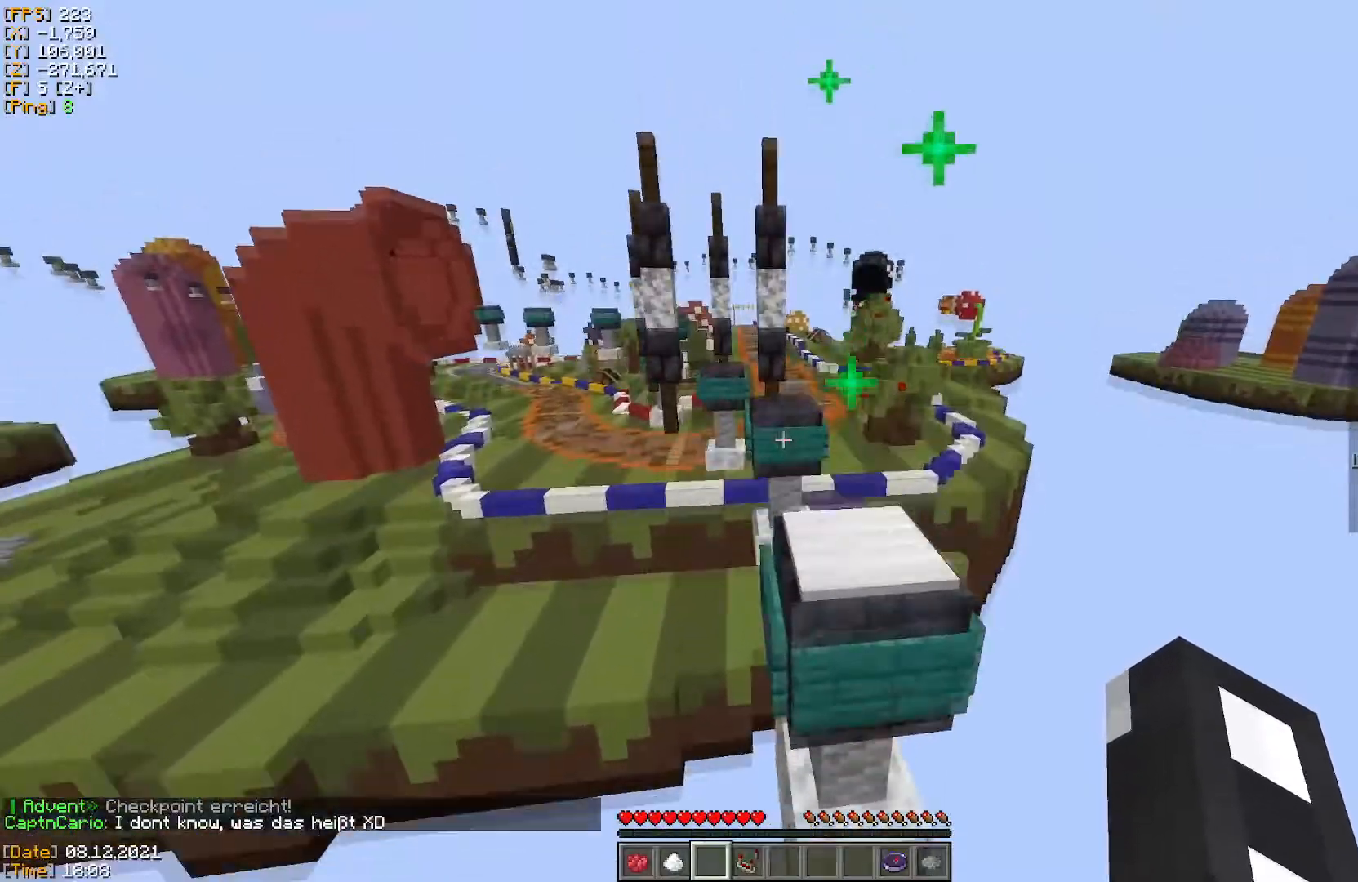
{"keys": ["w"], "mouse": [], "events": []}
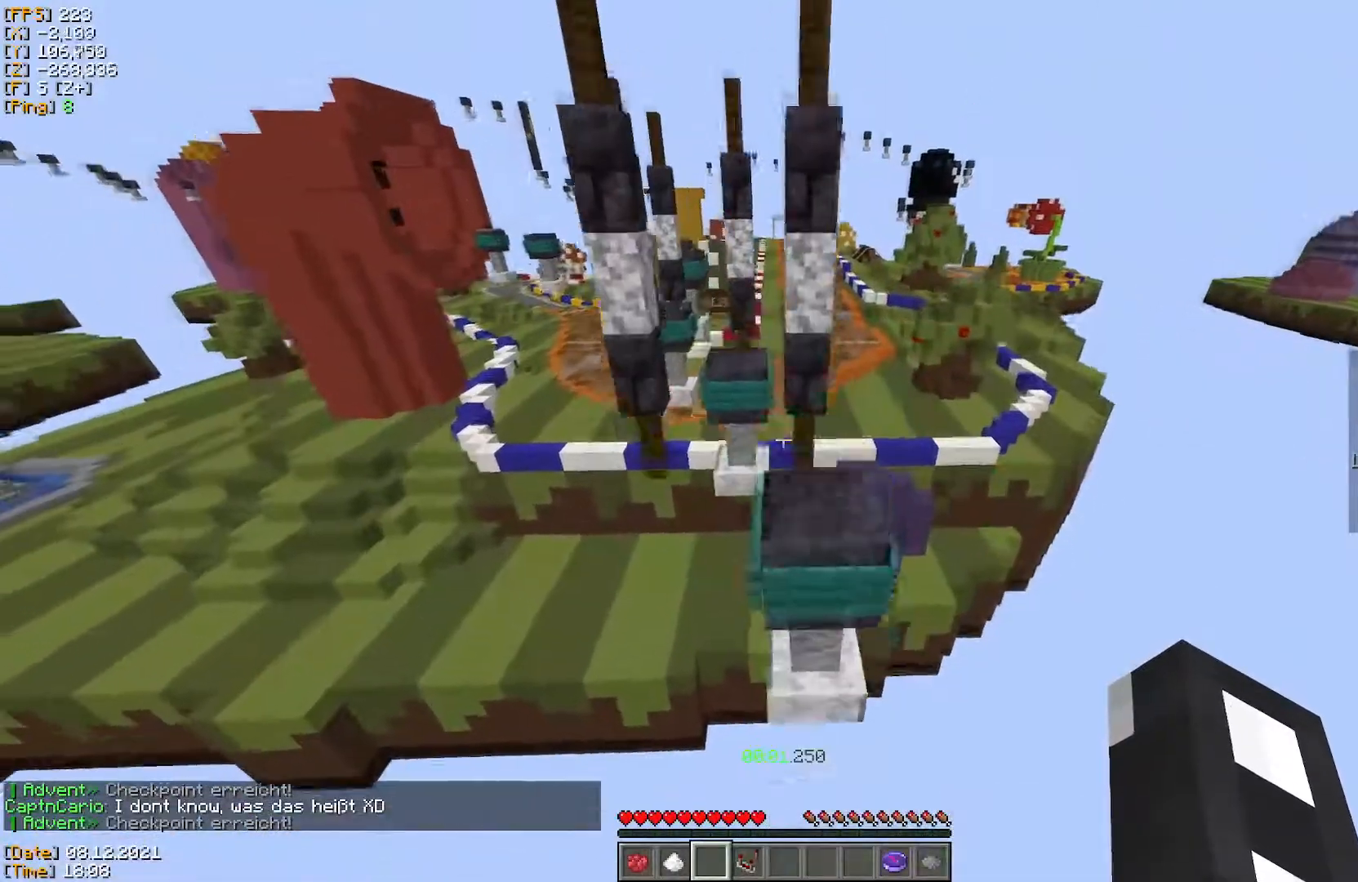
{"keys": ["w"], "mouse": [], "events": []}
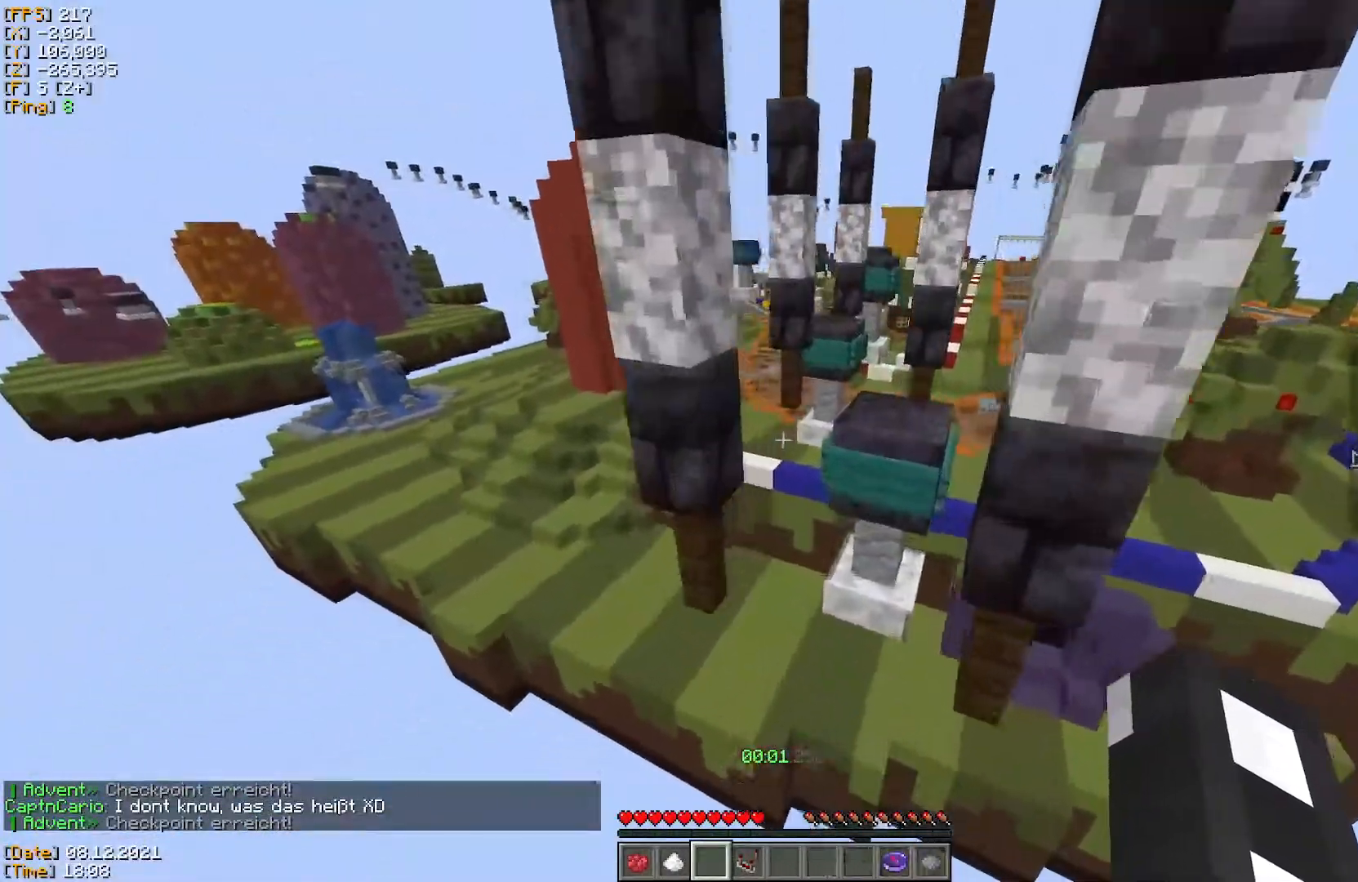
{"keys": ["w"], "mouse": [], "events": []}
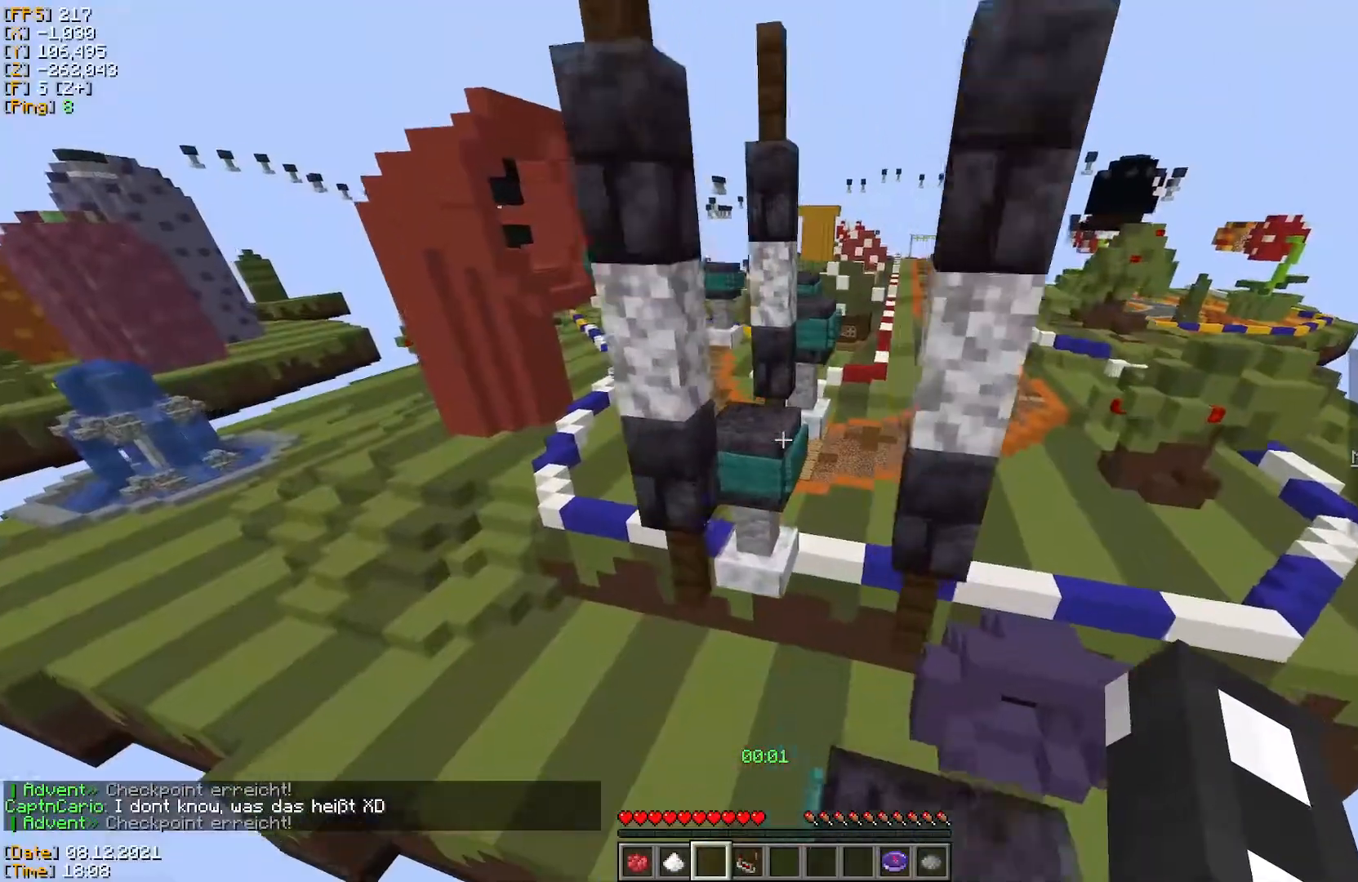
{"keys": ["w"], "mouse": [], "events": []}
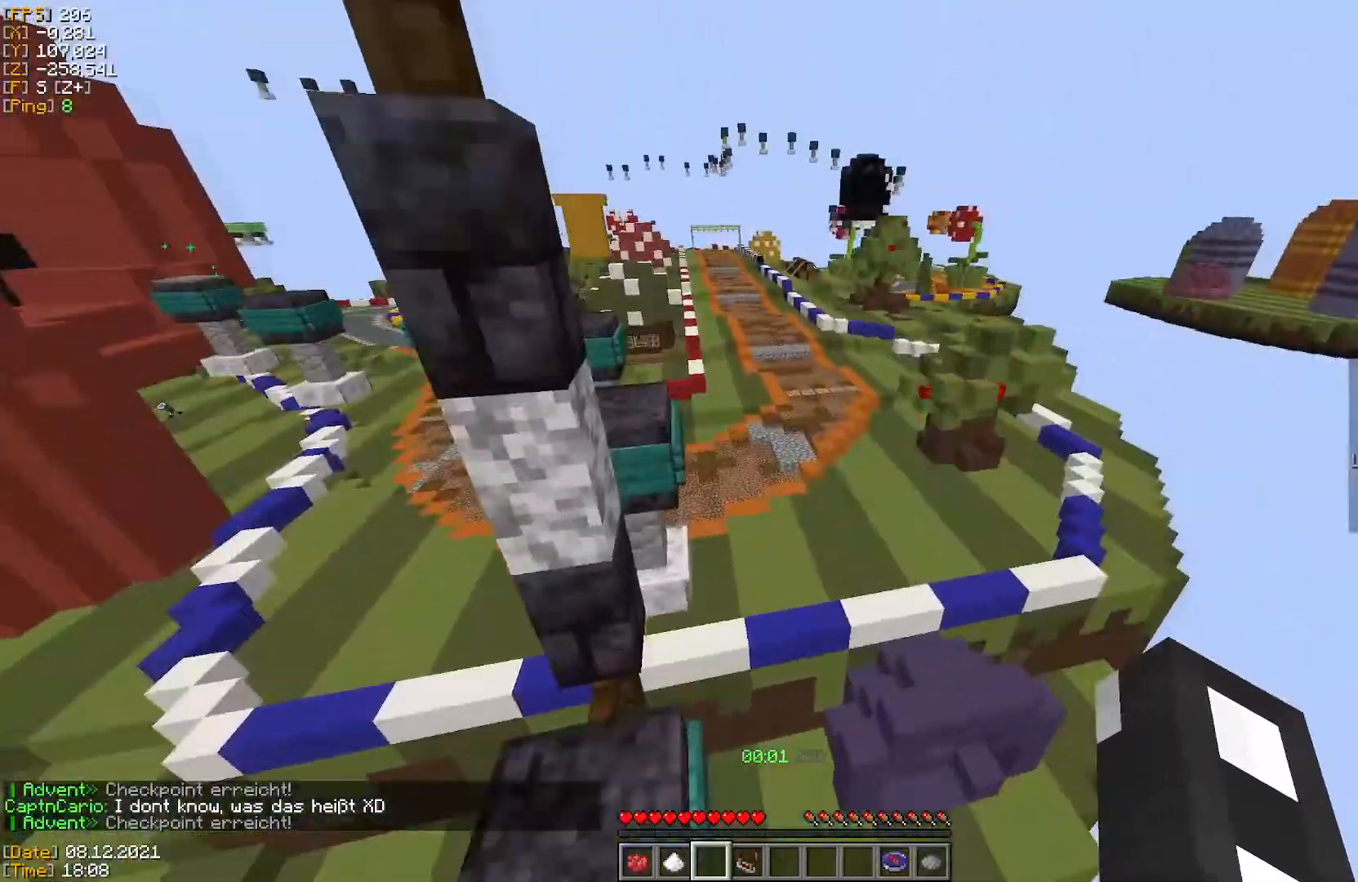
{"keys": ["w"], "mouse": [], "events": []}
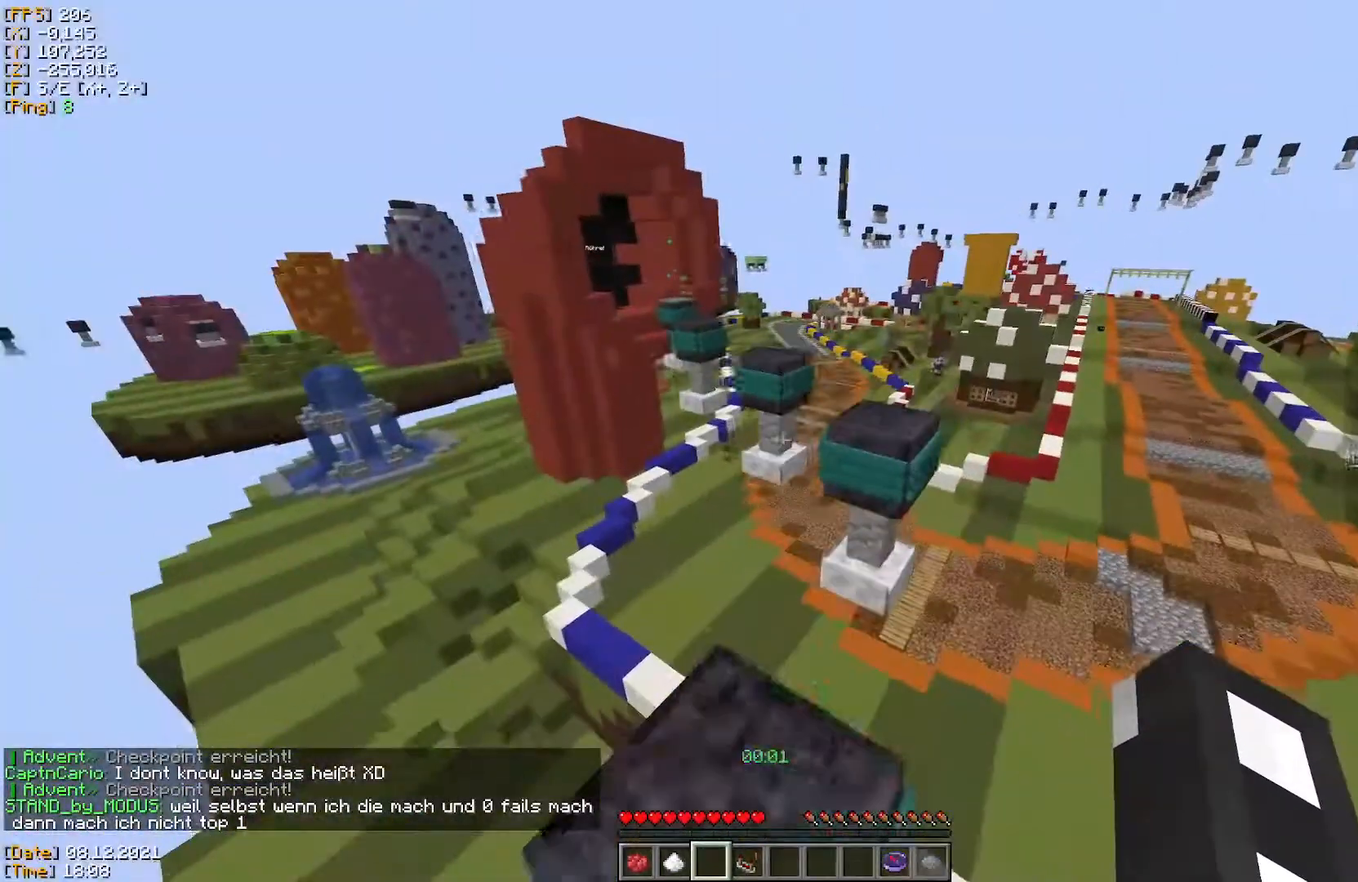
{"keys": ["w"], "mouse": [], "events": []}
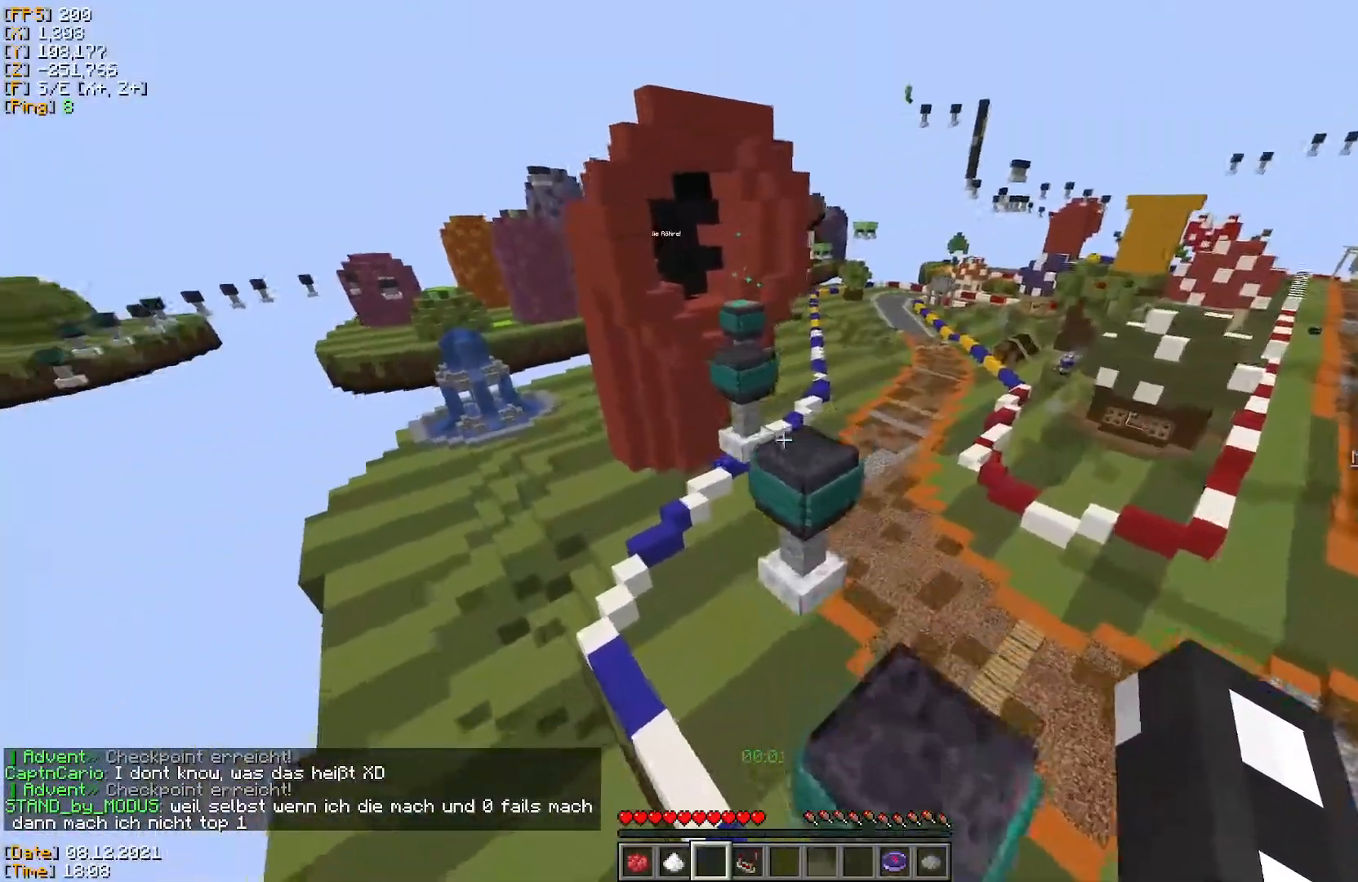
{"keys": ["a", "w"], "mouse": [], "events": [[351, "d", "down"], [467, "d", "up"], [501, "a", "down"]]}
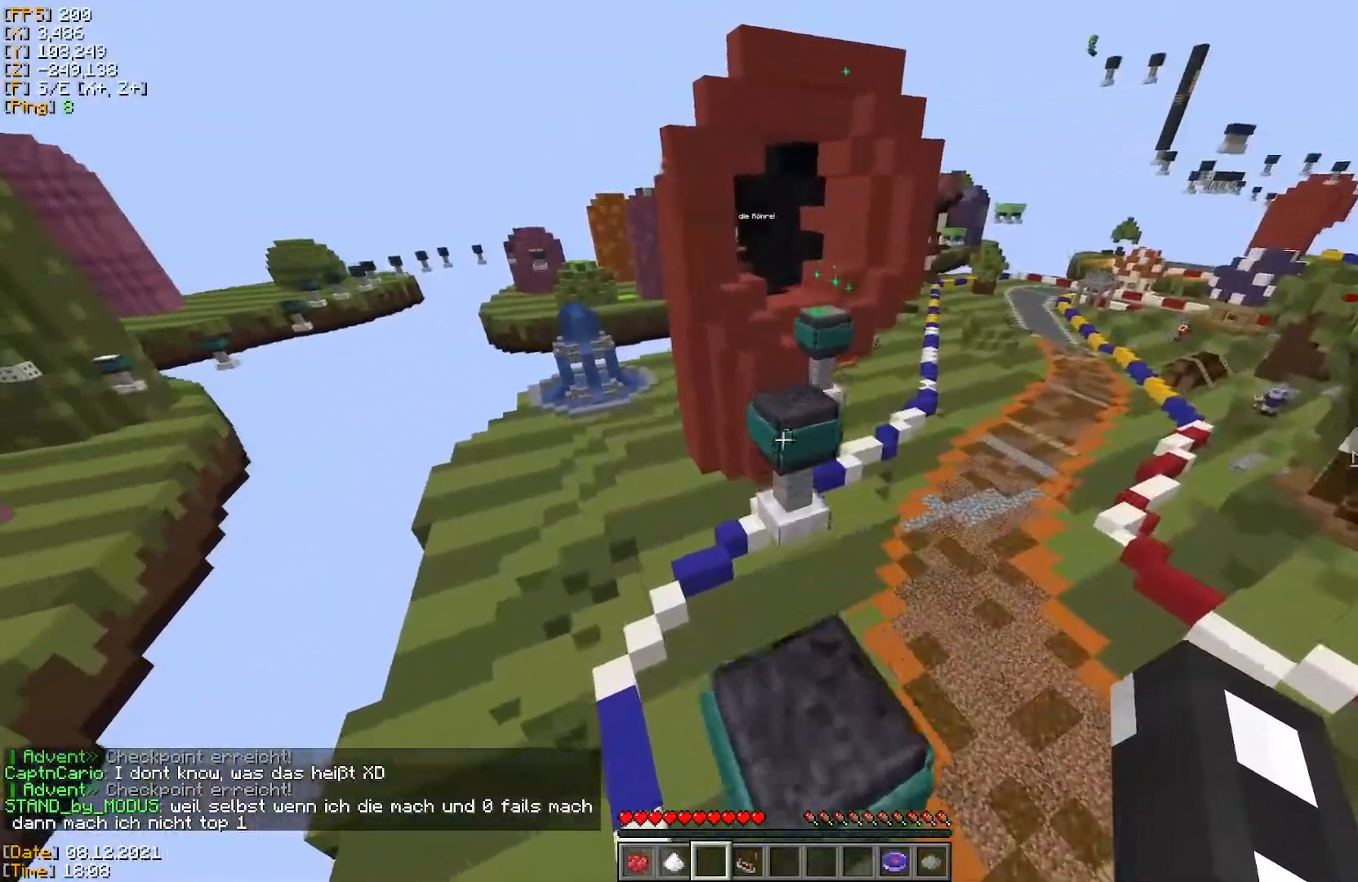
{"keys": ["w"], "mouse": [], "events": [[183, "a", "up"]]}
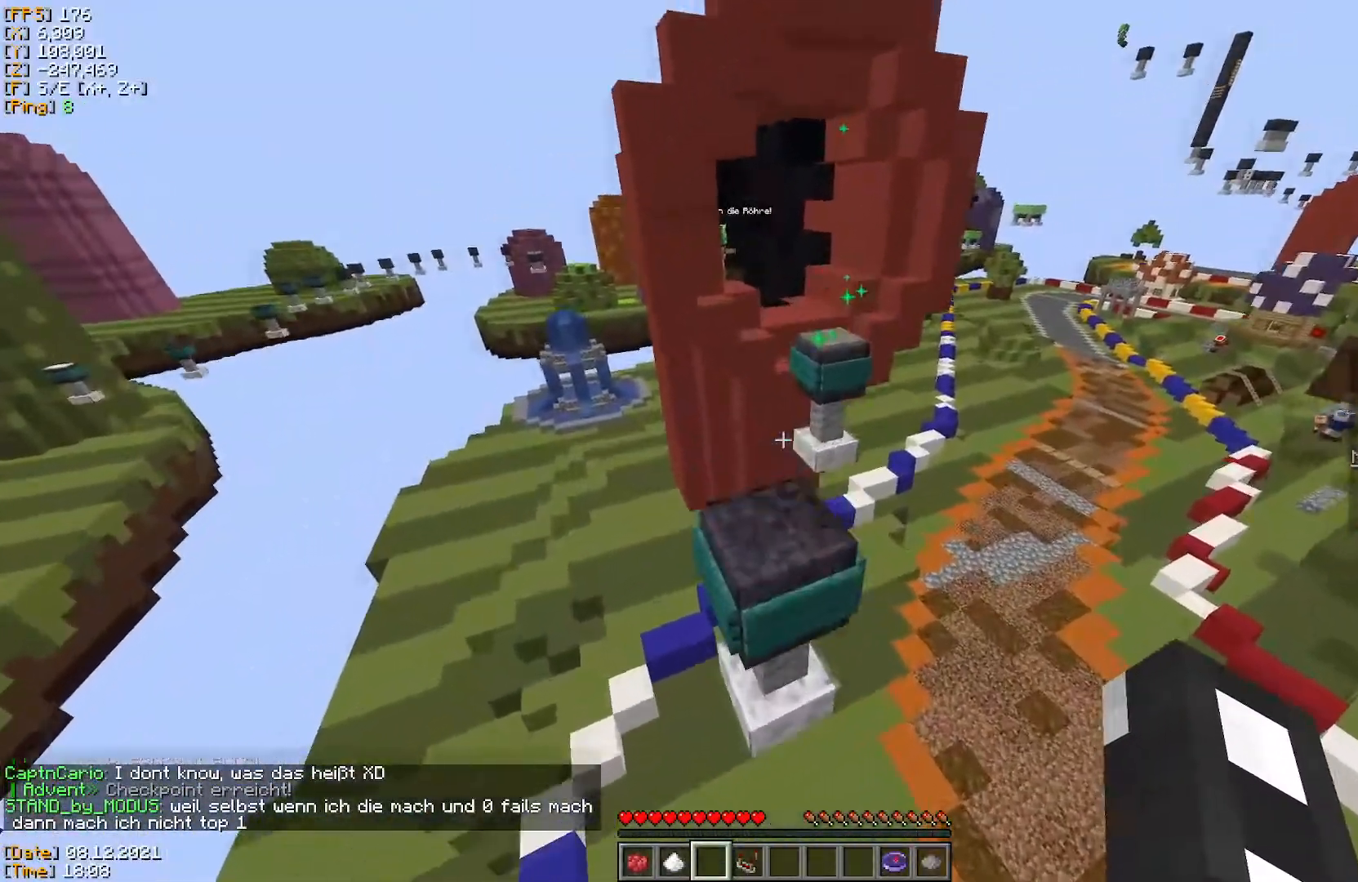
{"keys": ["w"], "mouse": [], "events": []}
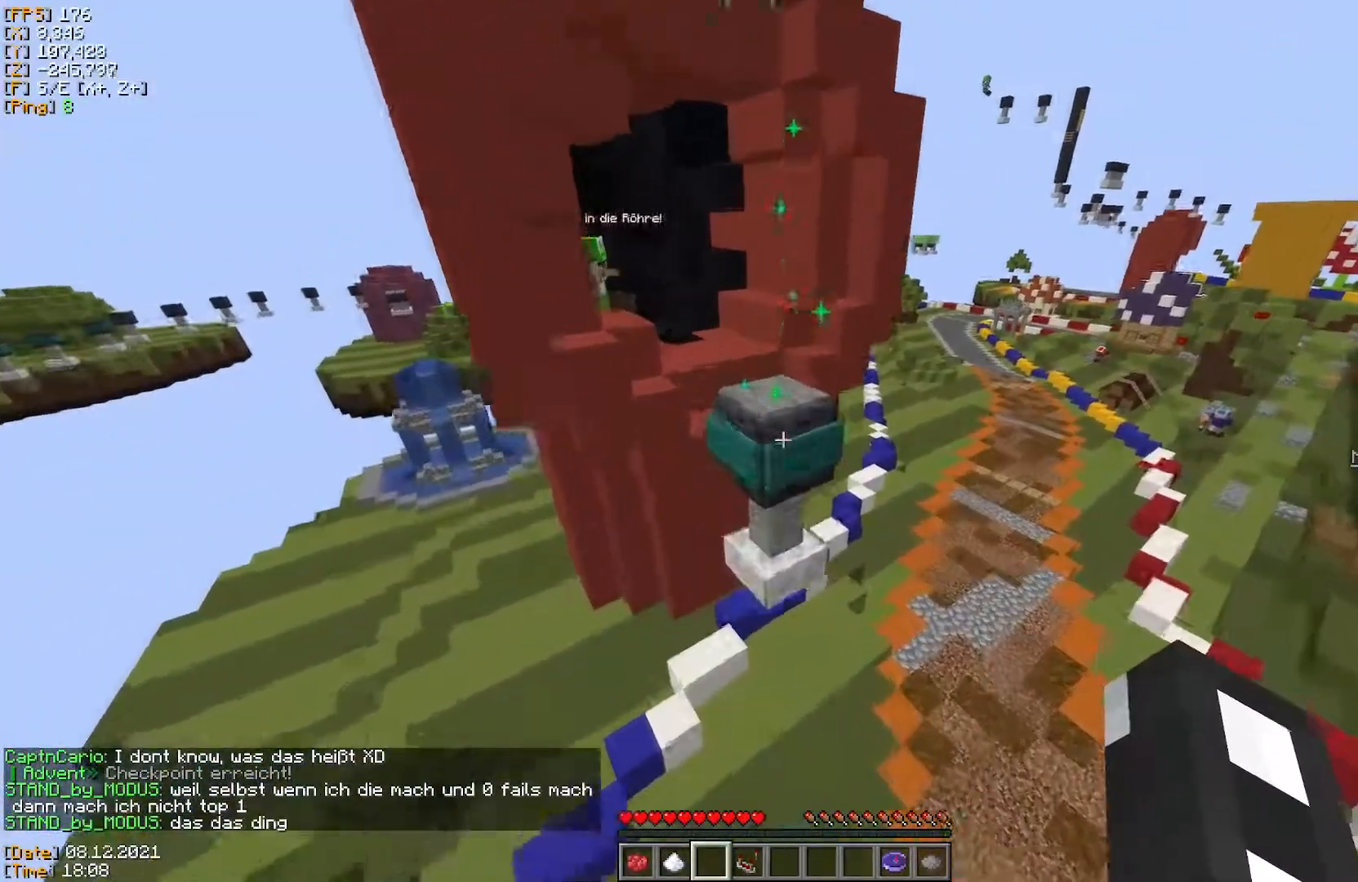
{"keys": ["w"], "mouse": [], "events": []}
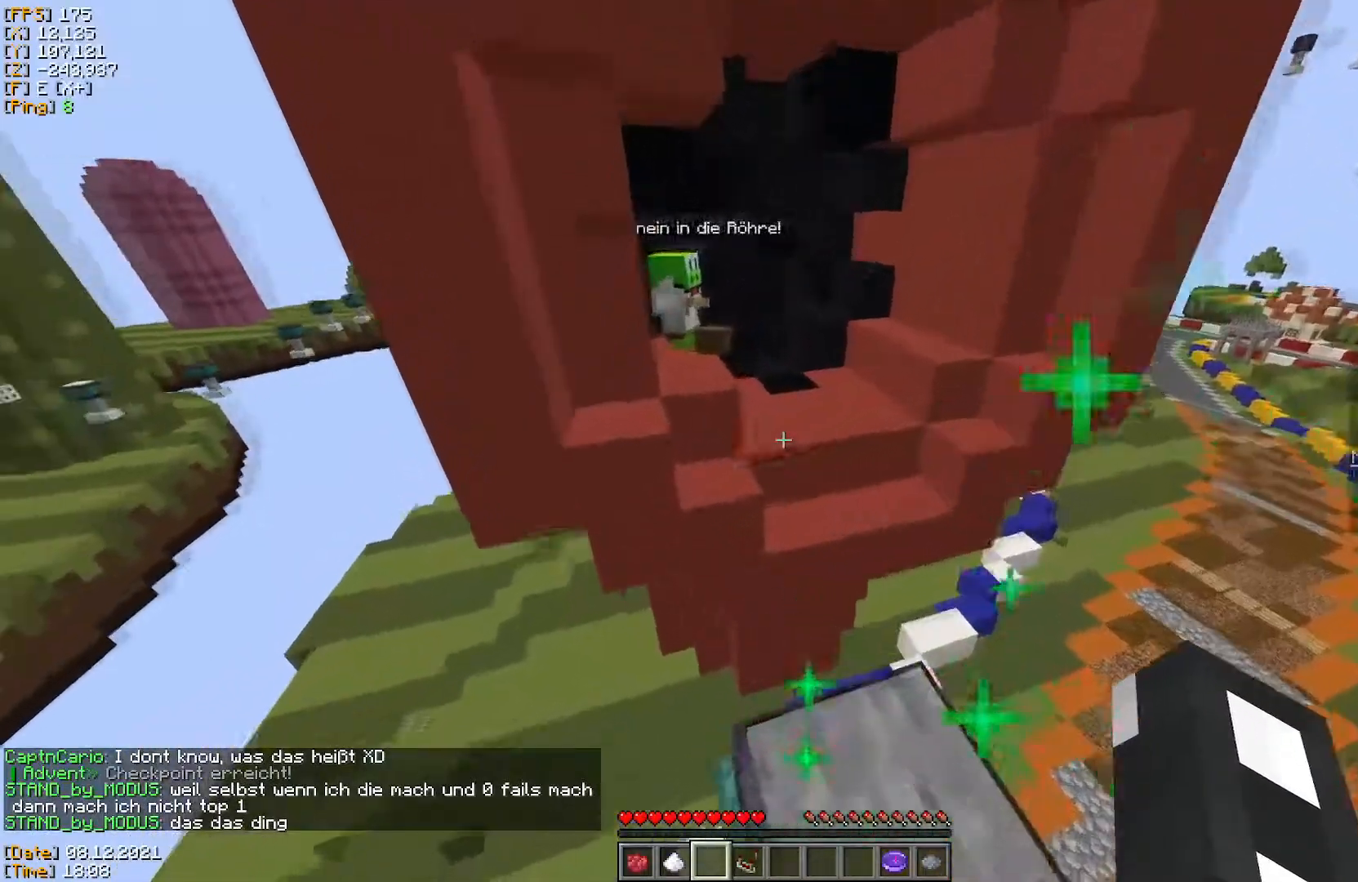
{"keys": ["w"], "mouse": [], "events": []}
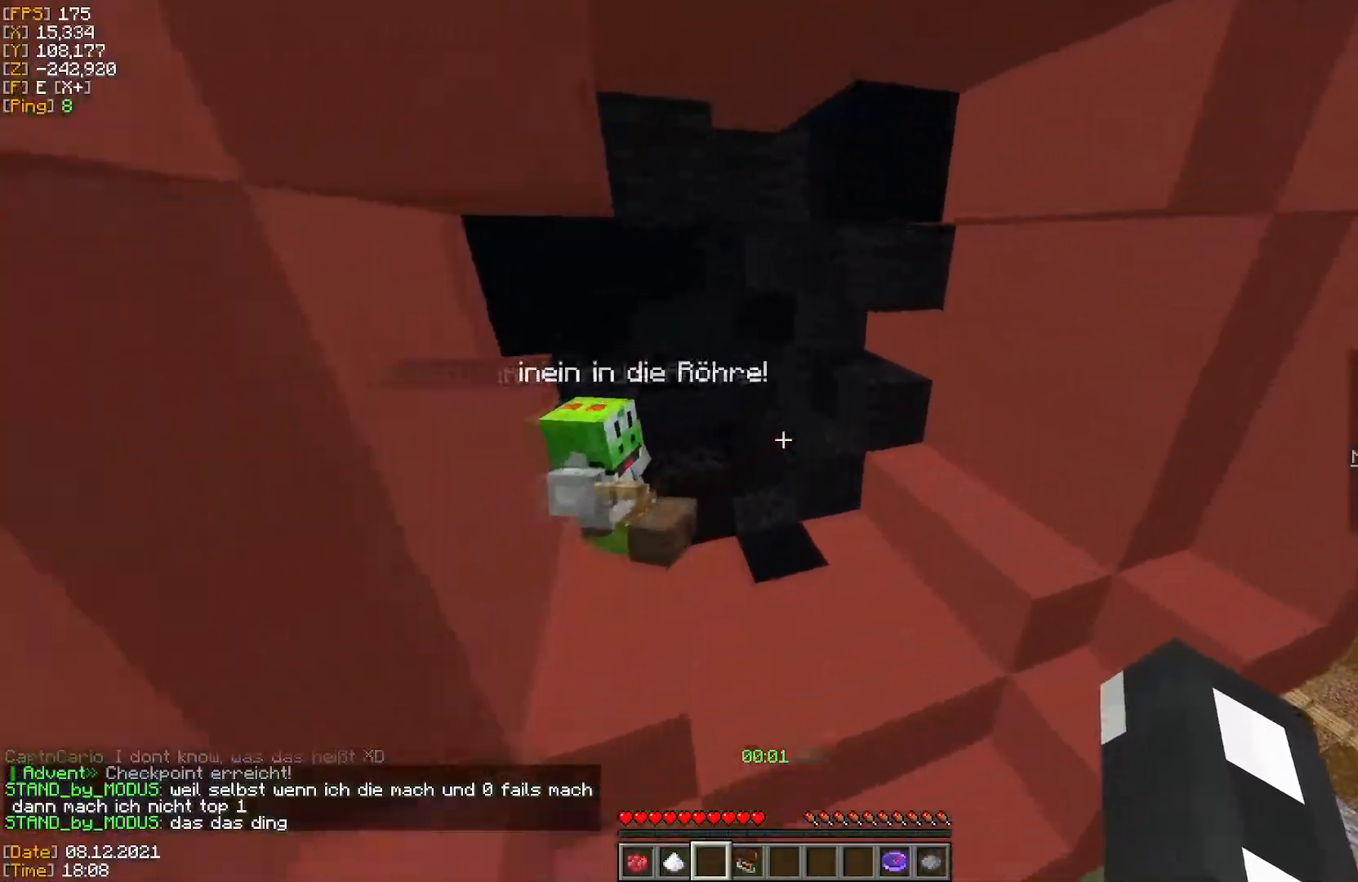
{"keys": ["w"], "mouse": [], "events": []}
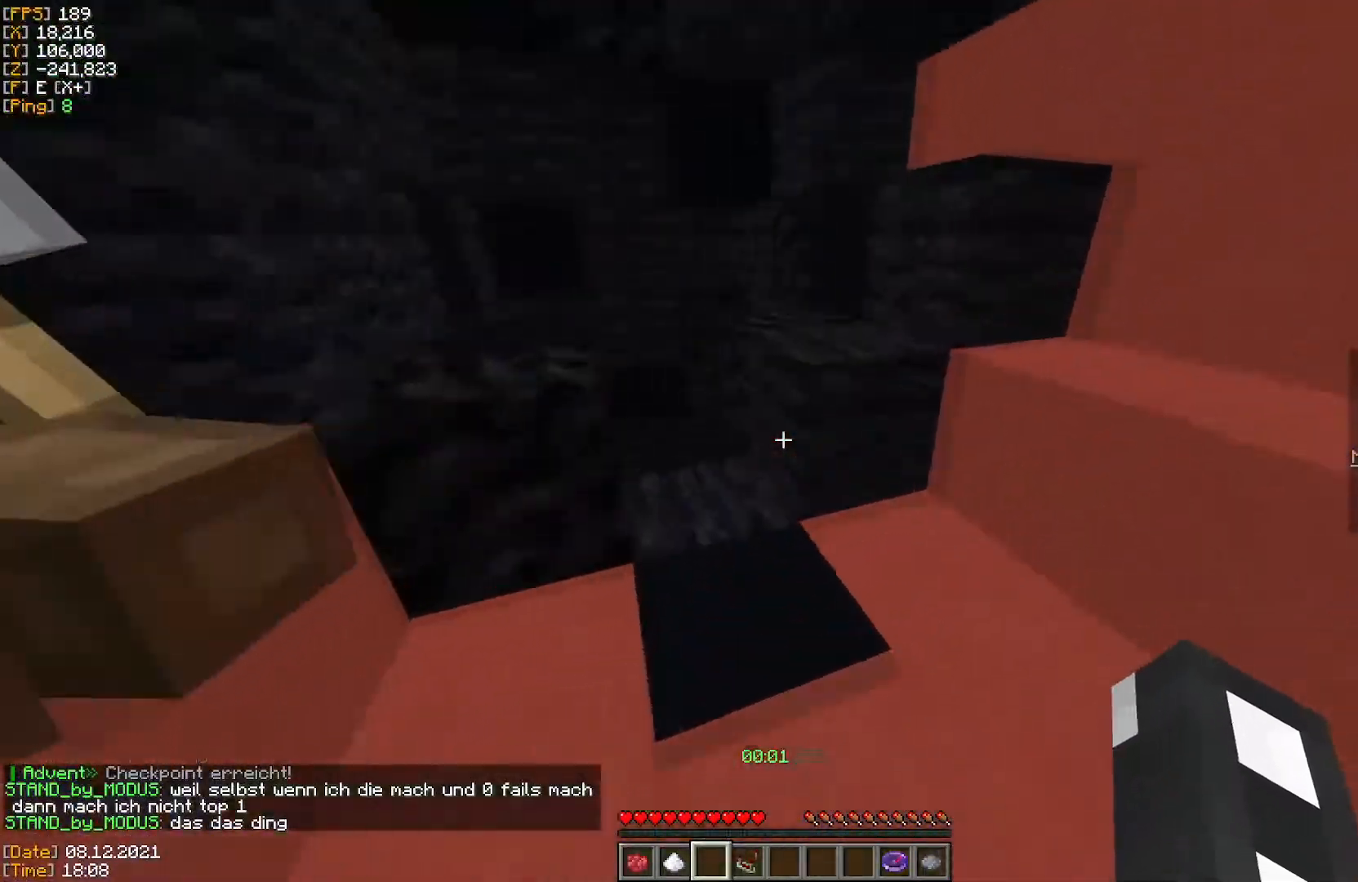
{"keys": ["w"], "mouse": [], "events": []}
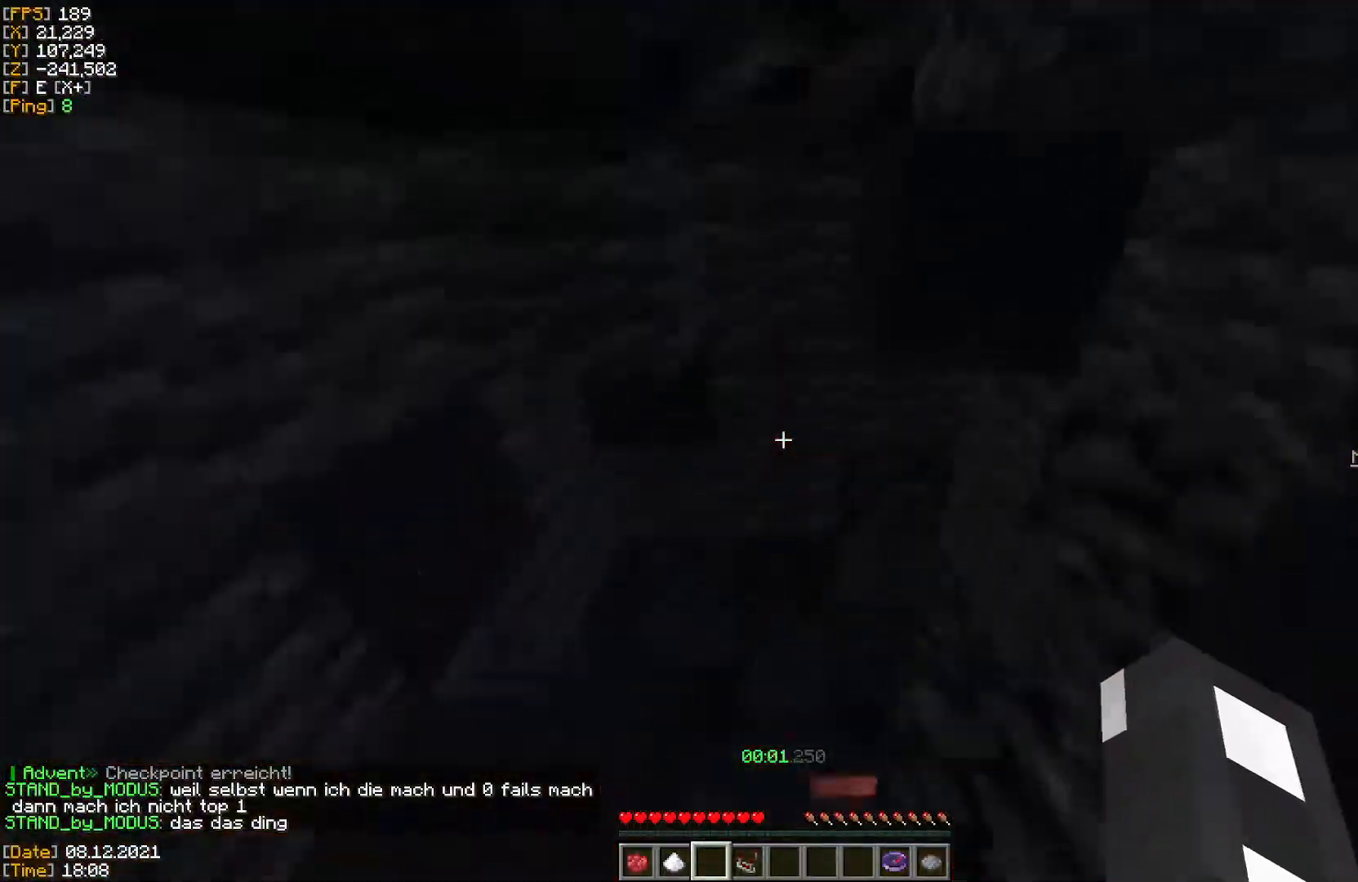
{"keys": ["d", "w"], "mouse": [], "events": [[283, "d", "down"]]}
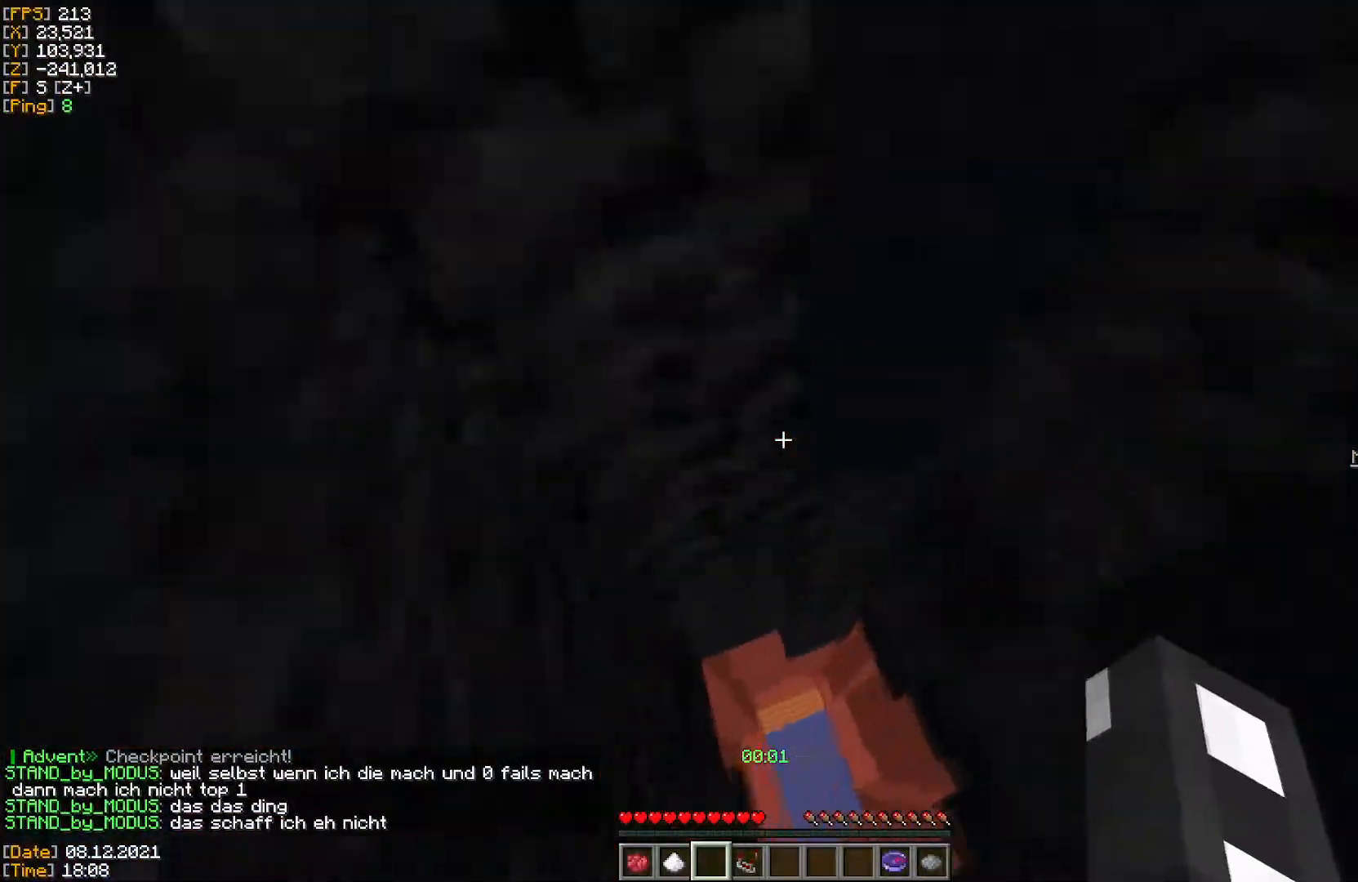
{"keys": ["w"], "mouse": [], "events": [[301, "d", "up"], [317, "a", "down"], [501, "a", "up"]]}
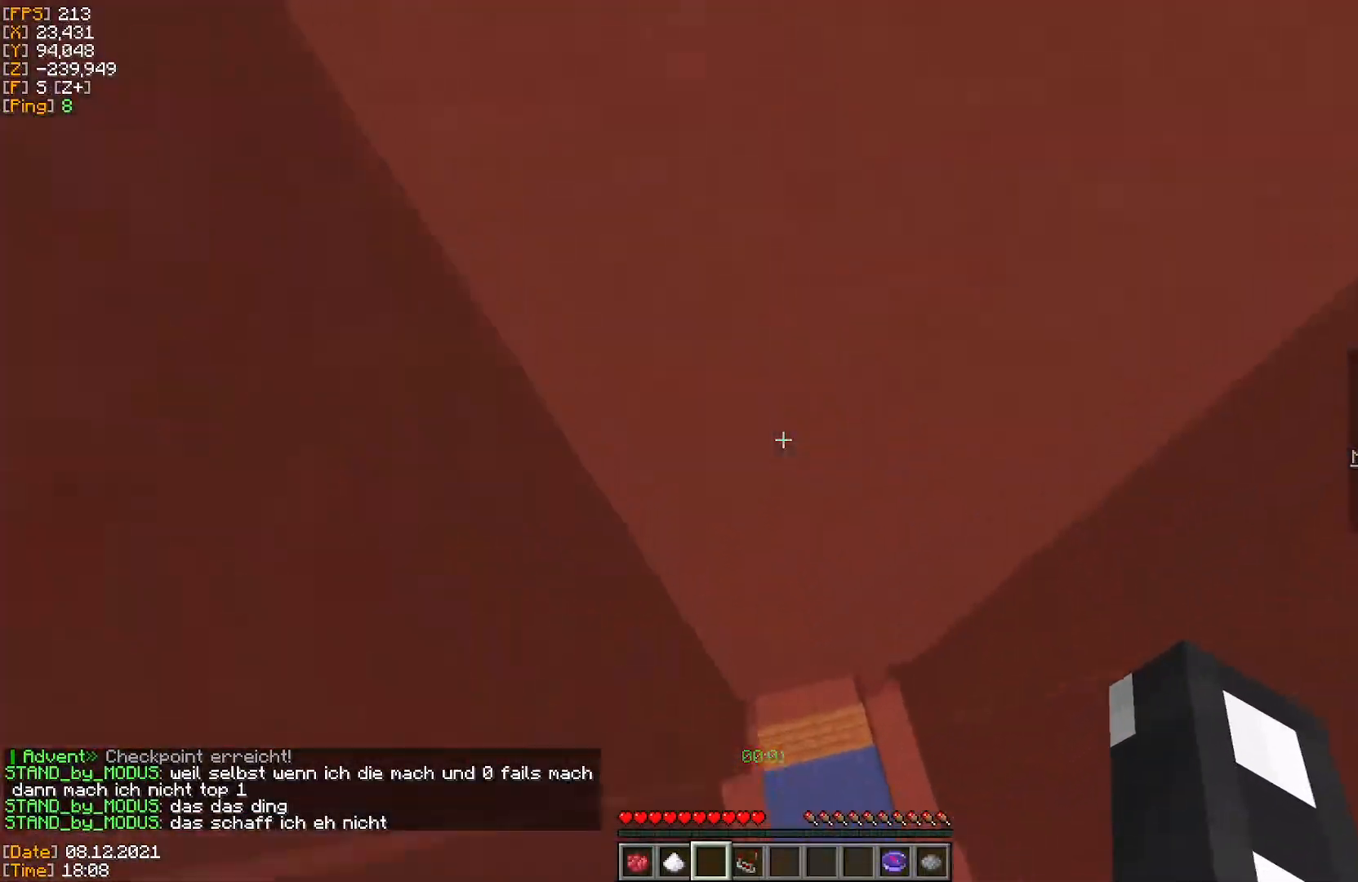
{"keys": ["w"], "mouse": [], "events": []}
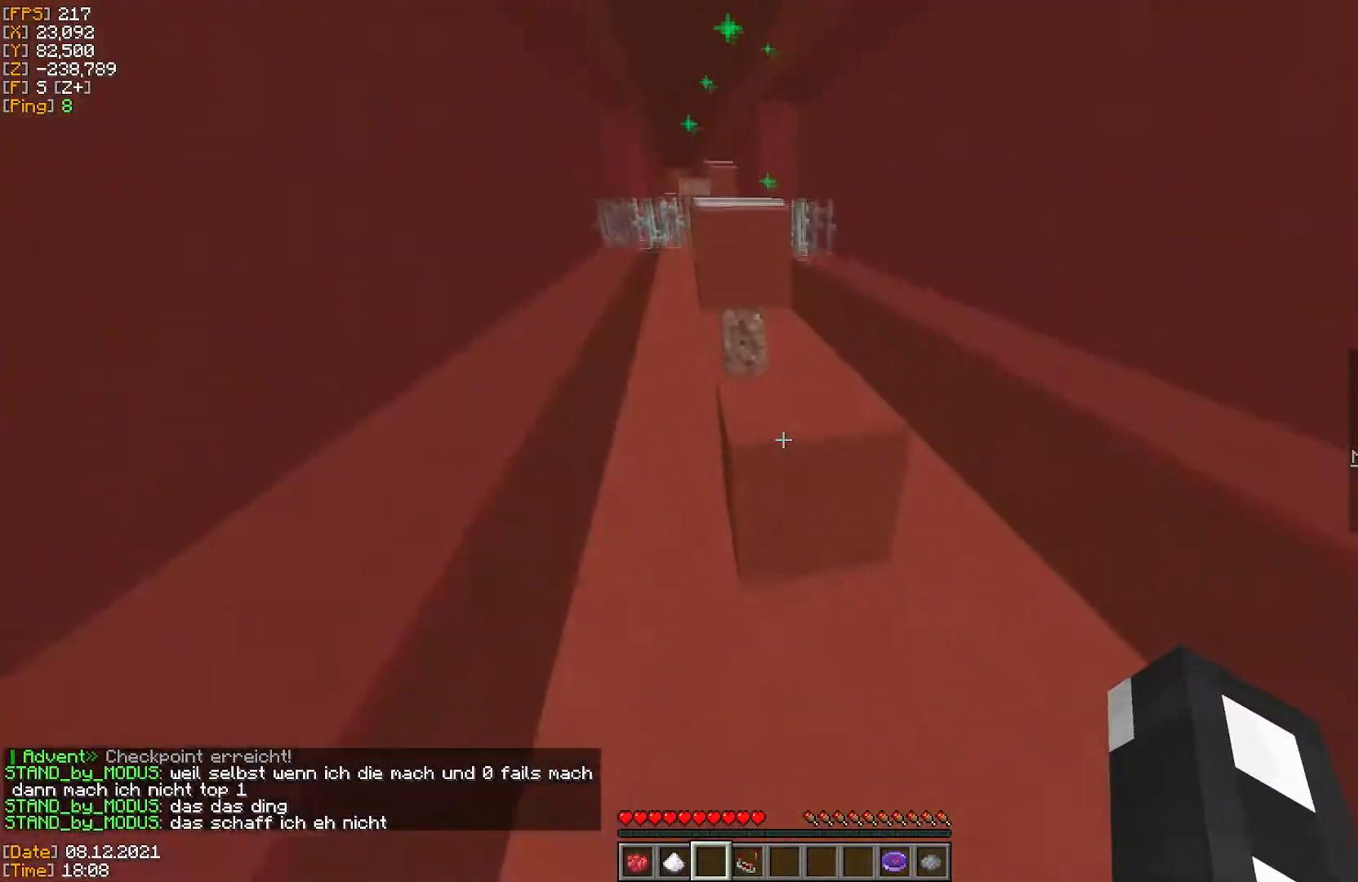
{"keys": ["w"], "mouse": [], "events": []}
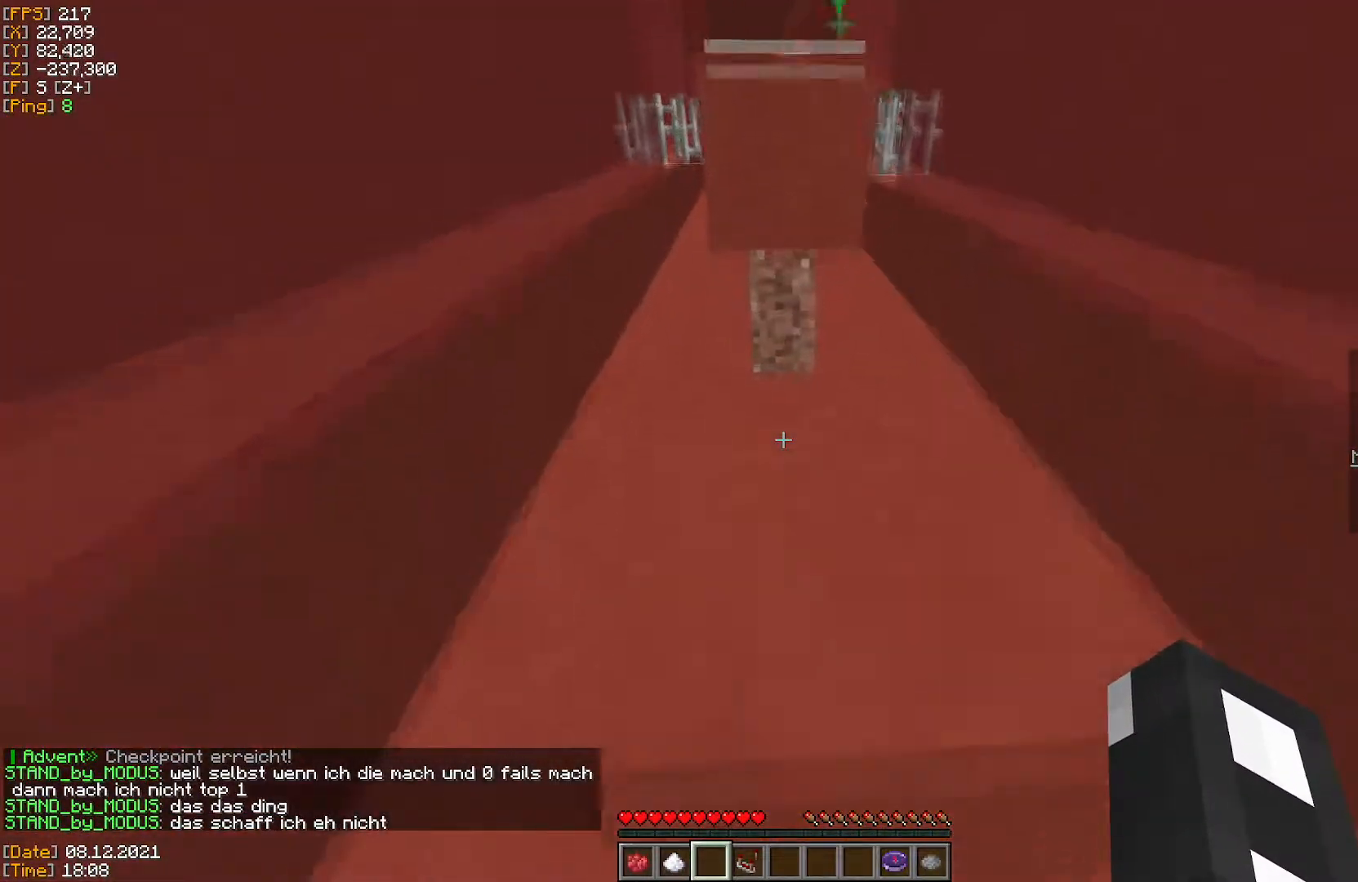
{"keys": ["w"], "mouse": [], "events": []}